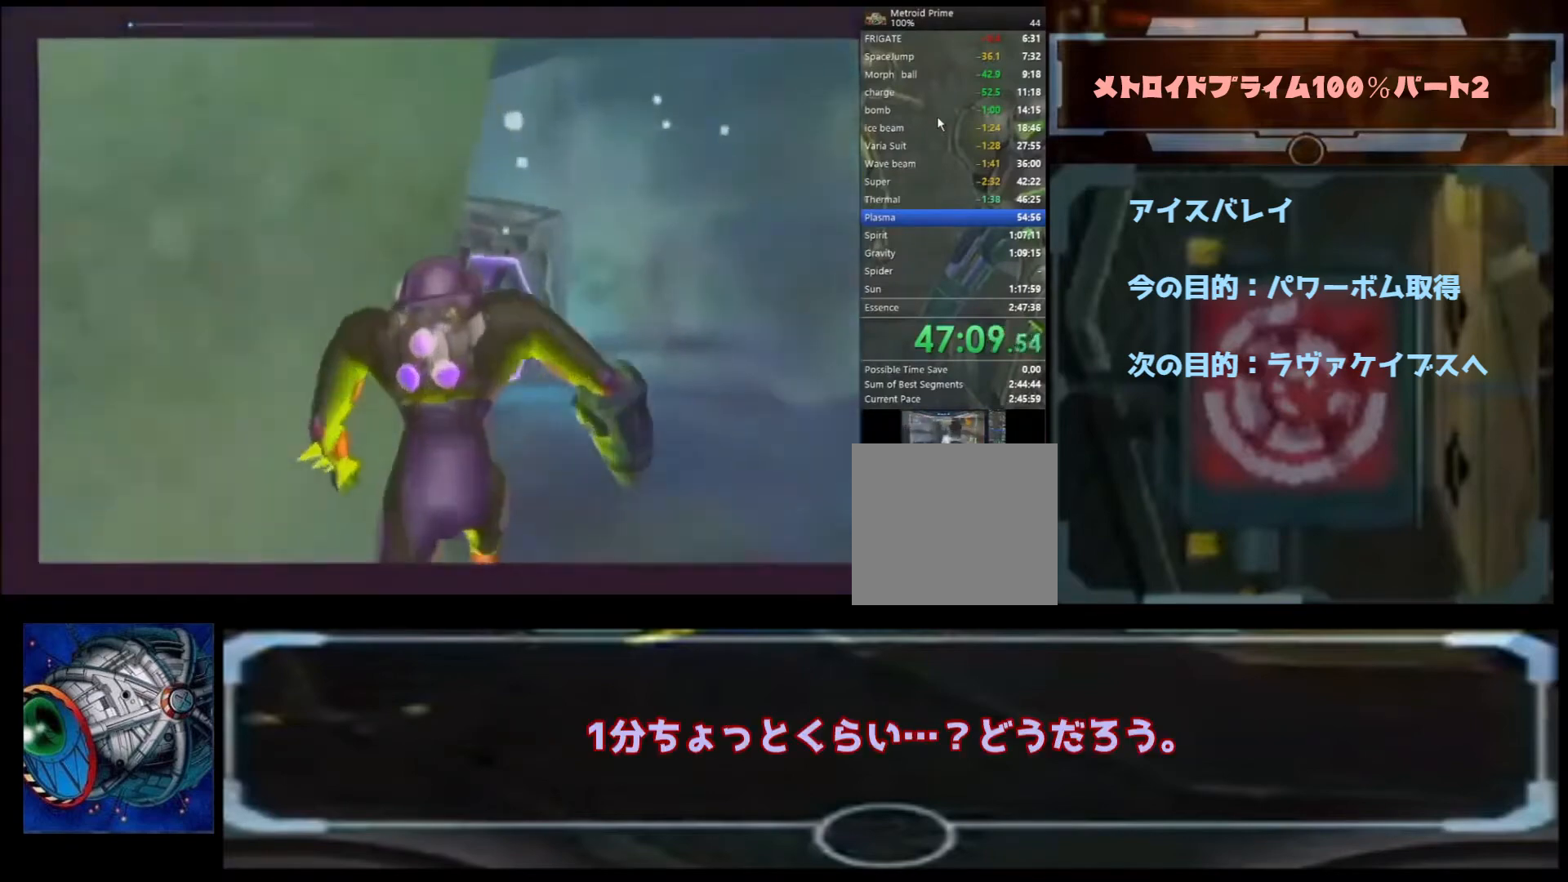
Gameplay with a controller (Nintendo layout); each line is a JSON object with the inputs held at the frame after it (dt_ms = milliseconds from this image to that frame). "events" lists button and stick changes between this image and that frame as [ms after this image, input, new state], when the widget could be followed in between. Not read: L3 R3.
{"dt_ms": 500, "buttons": [], "left_stick": "up-right", "right_stick": "center", "events": [[133, "left_stick", "up-left"], [333, "A", "up"], [367, "A", "down"], [400, "A", "up"], [467, "left_stick", "up-right"]]}
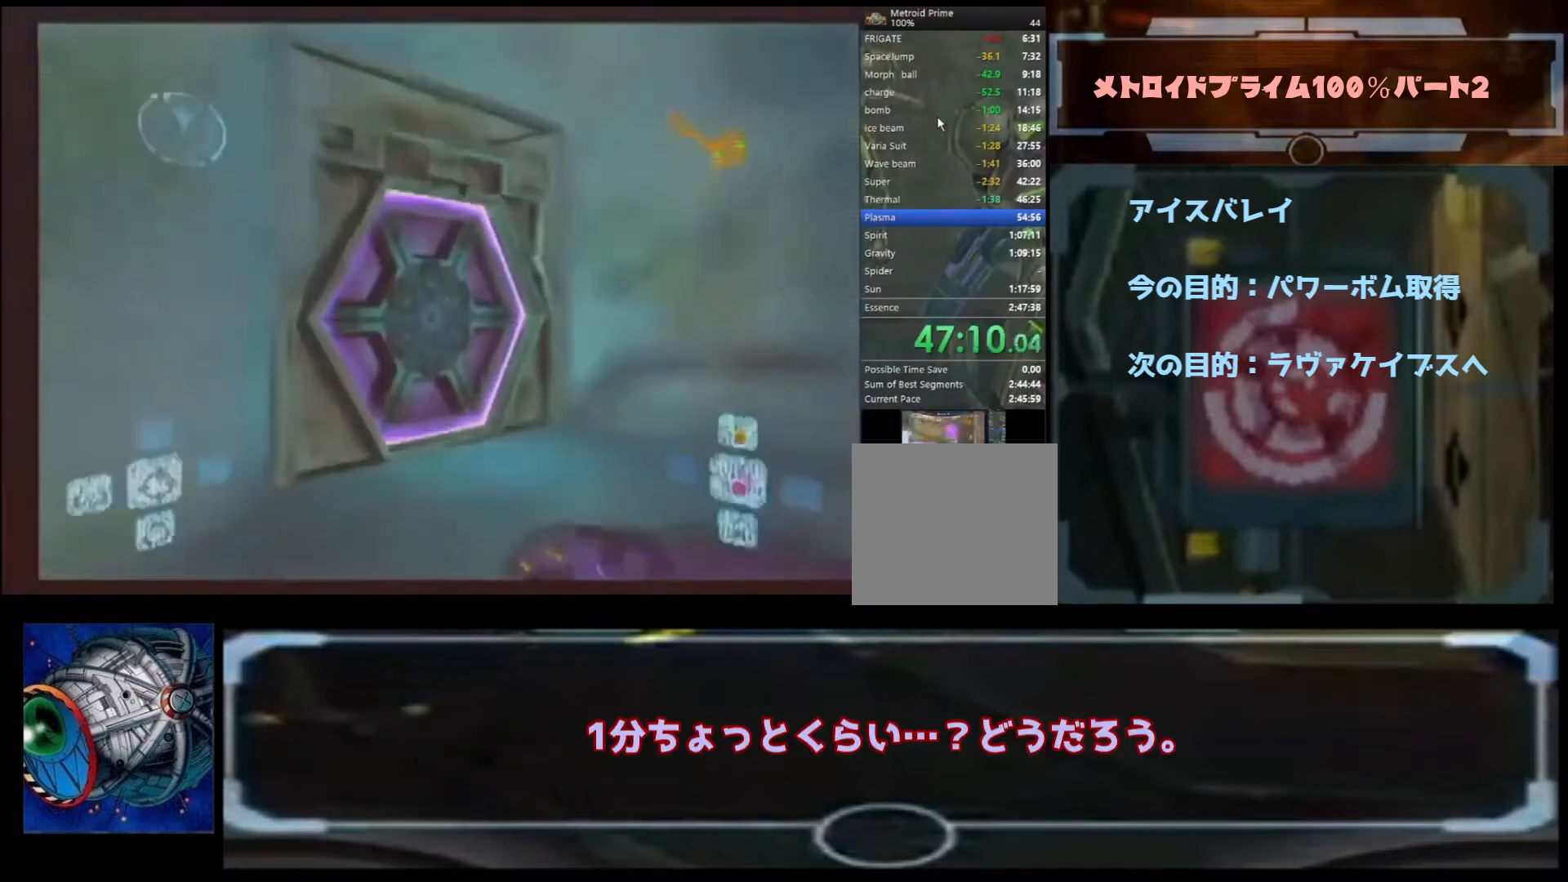
{"dt_ms": 500, "buttons": [], "left_stick": "up-left", "right_stick": "center", "events": [[167, "left_stick", "up"], [300, "left_stick", "up-left"]]}
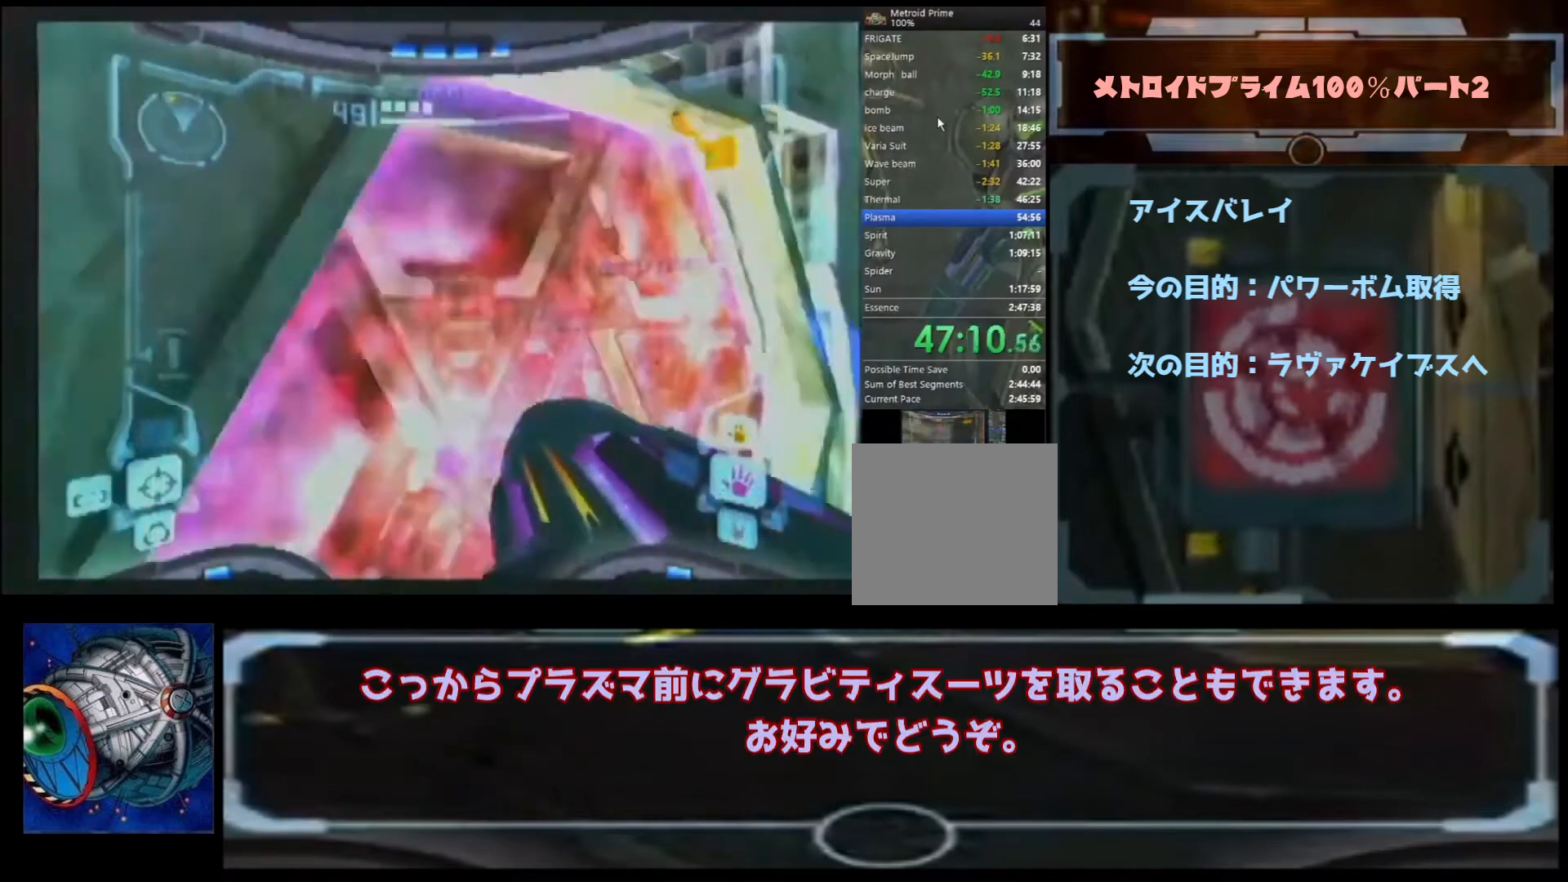
{"dt_ms": 500, "buttons": [], "left_stick": "up-left", "right_stick": "center", "events": [[367, "B", "down"], [467, "B", "up"]]}
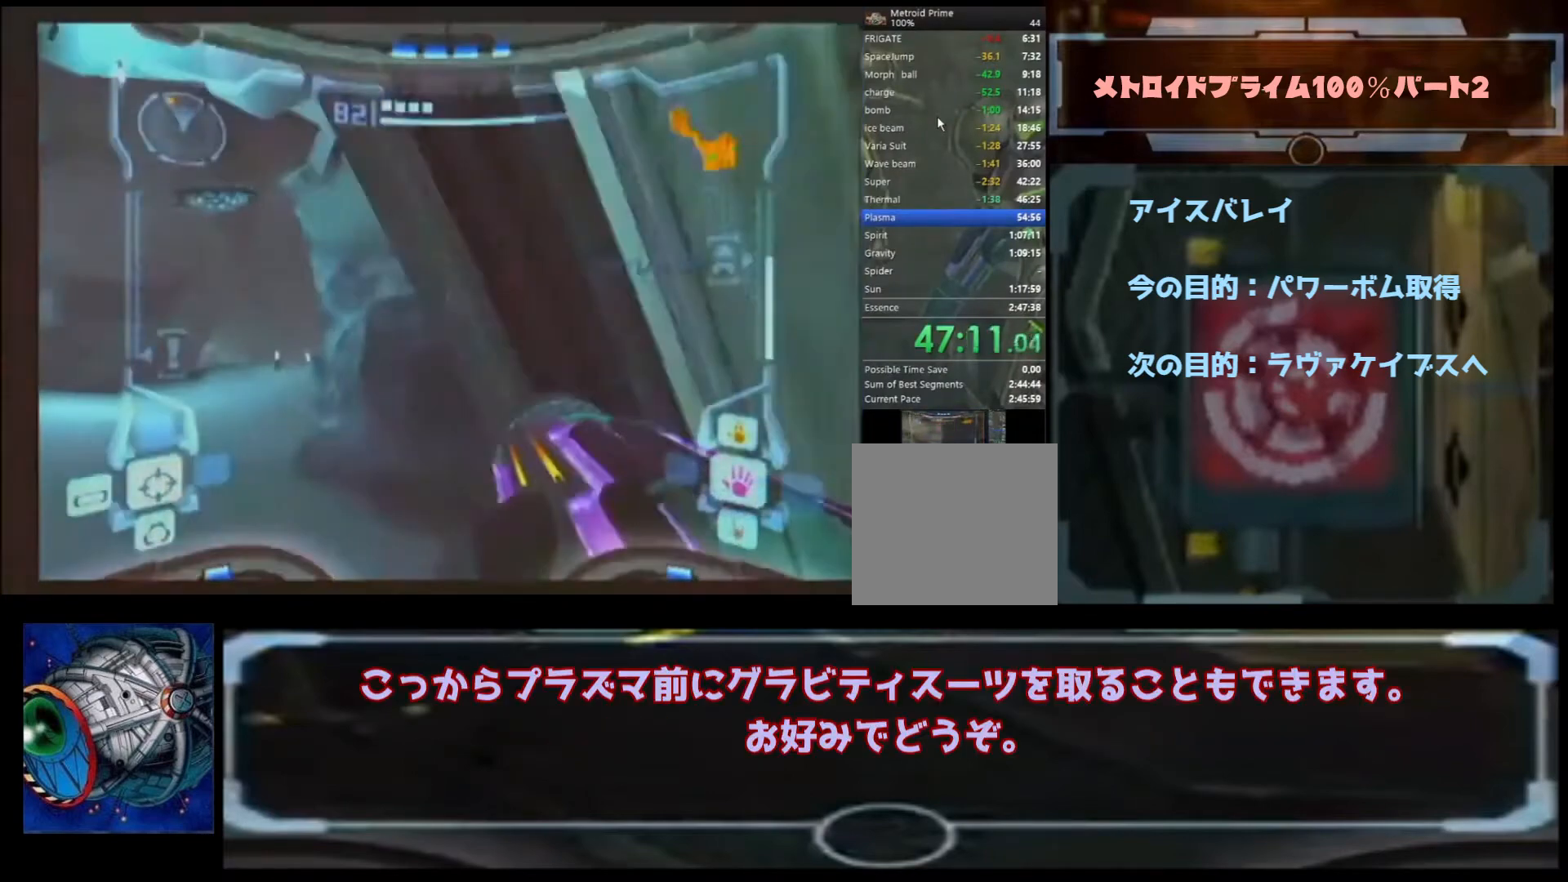
{"dt_ms": 500, "buttons": [], "left_stick": "up-right", "right_stick": "center", "events": [[300, "left_stick", "up"], [467, "left_stick", "up-right"]]}
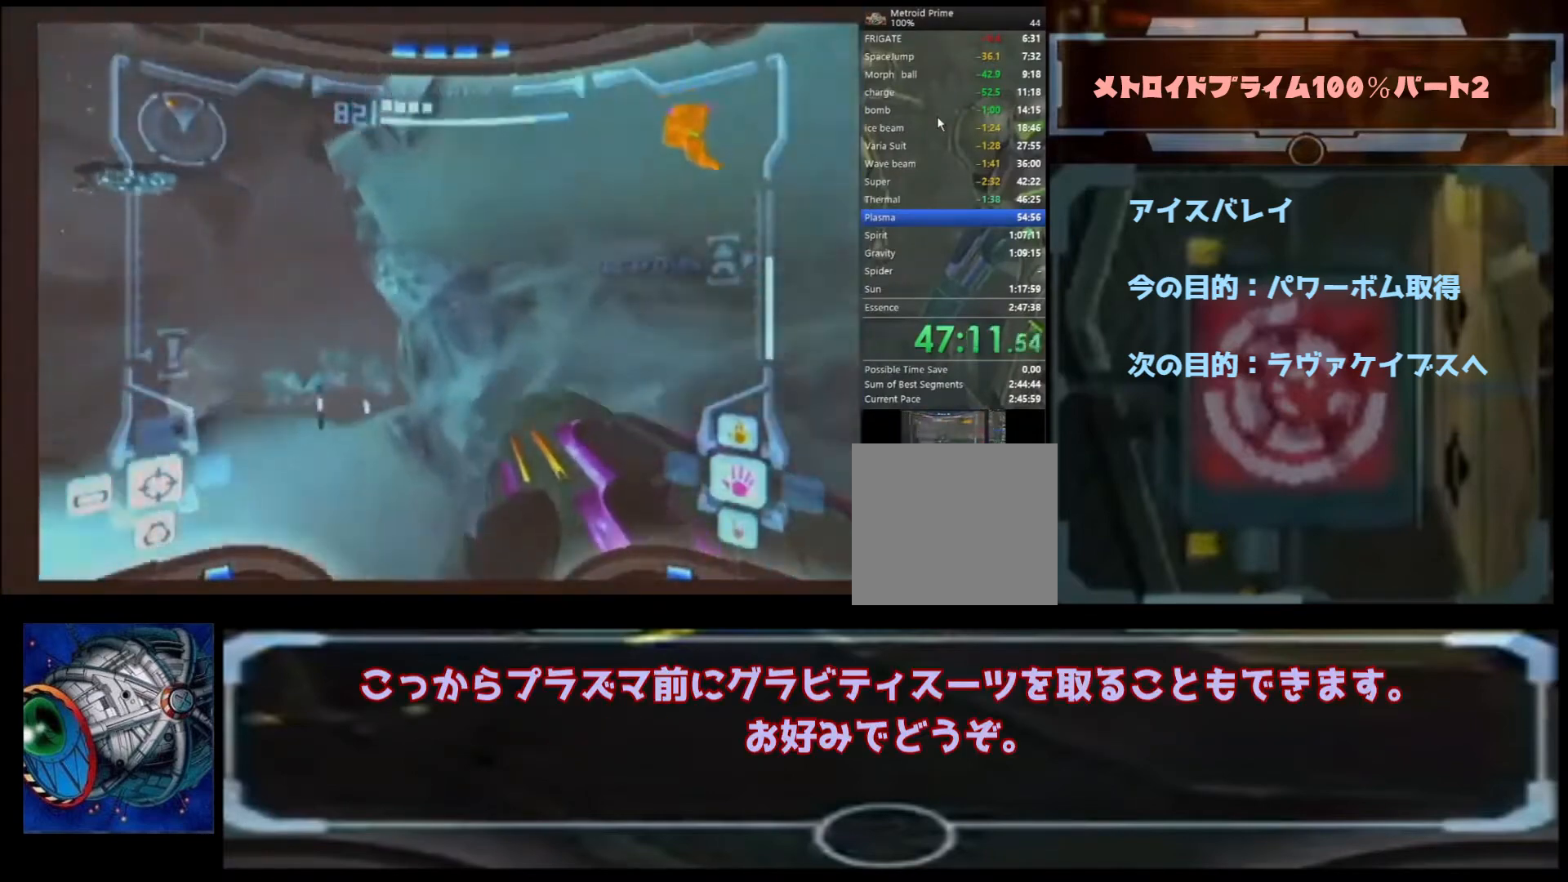
{"dt_ms": 500, "buttons": [], "left_stick": "up-left", "right_stick": "center", "events": [[233, "left_stick", "up"], [333, "left_stick", "up-left"]]}
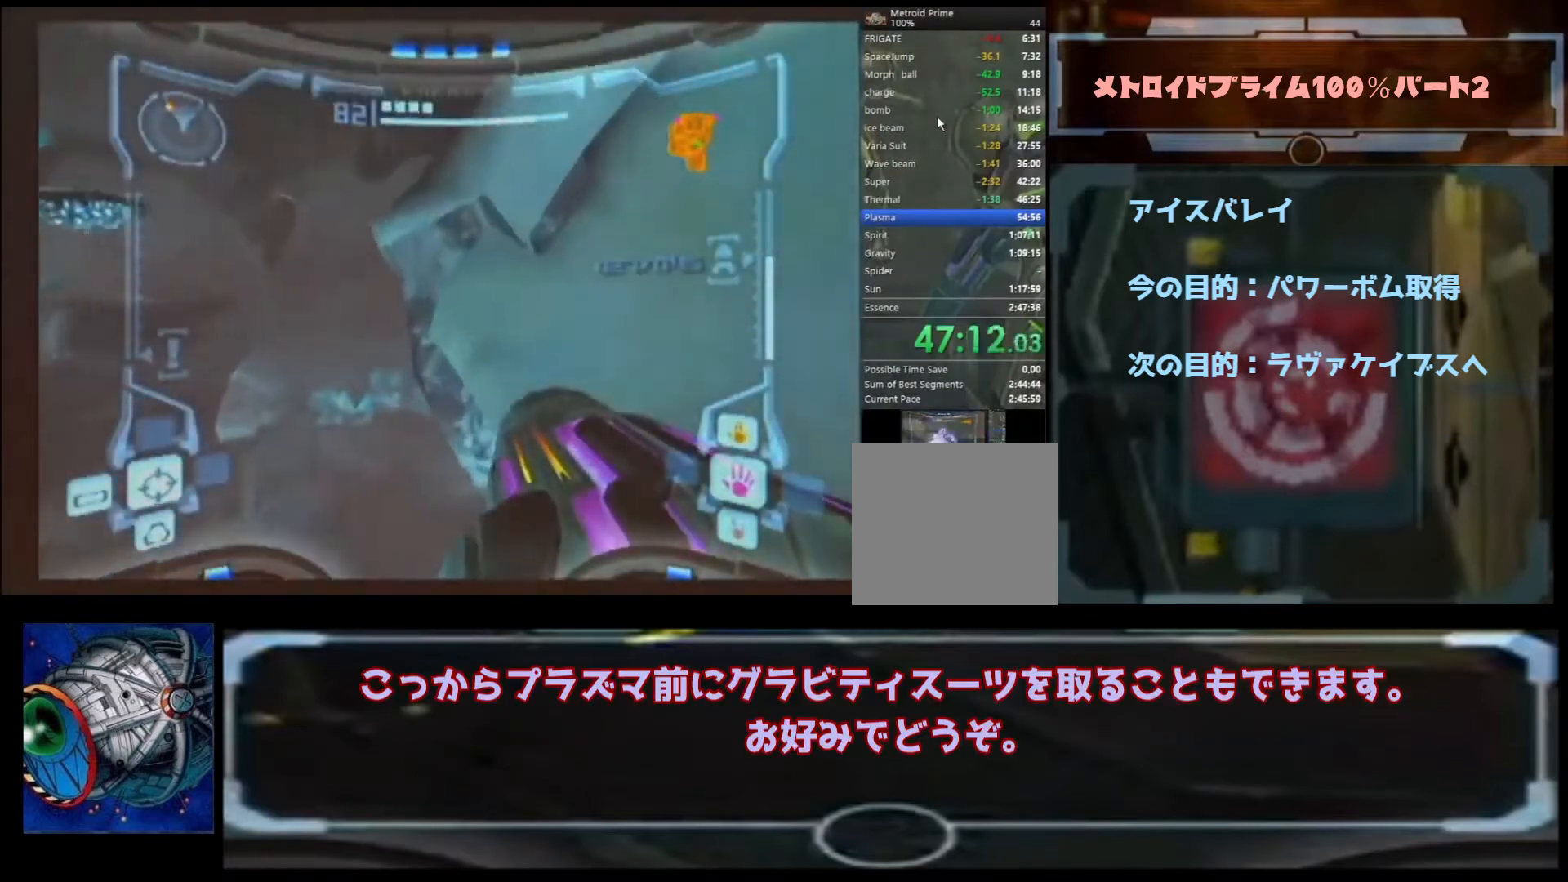
{"dt_ms": 1000, "buttons": [], "left_stick": "center", "right_stick": "center"}
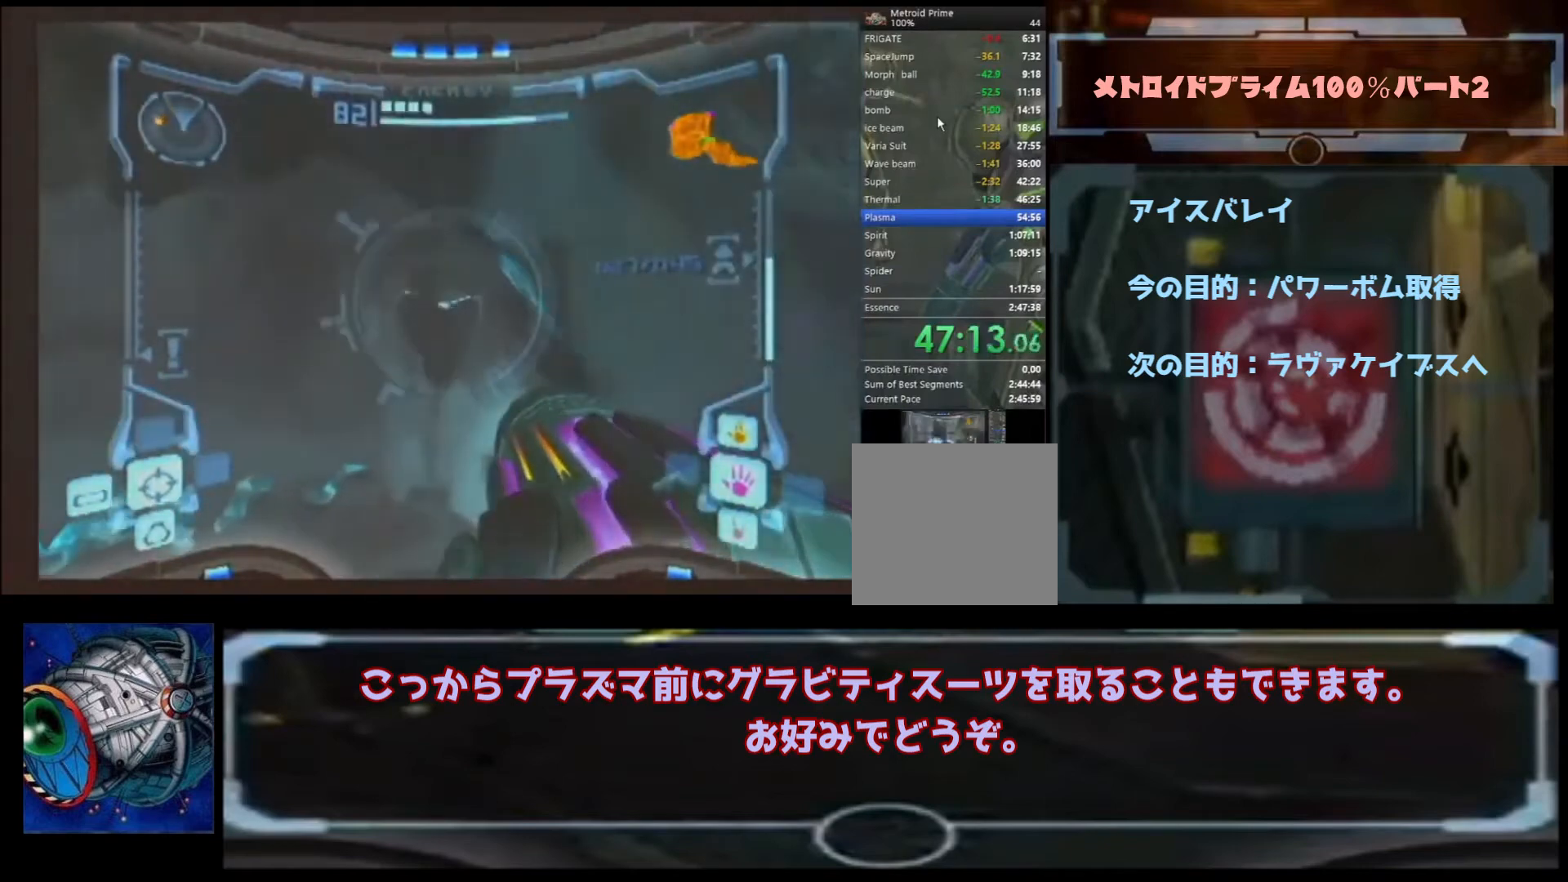
{"dt_ms": 500, "buttons": ["B"], "left_stick": "left", "right_stick": "center", "events": [[400, "left_stick", "left"], [500, "B", "down"]]}
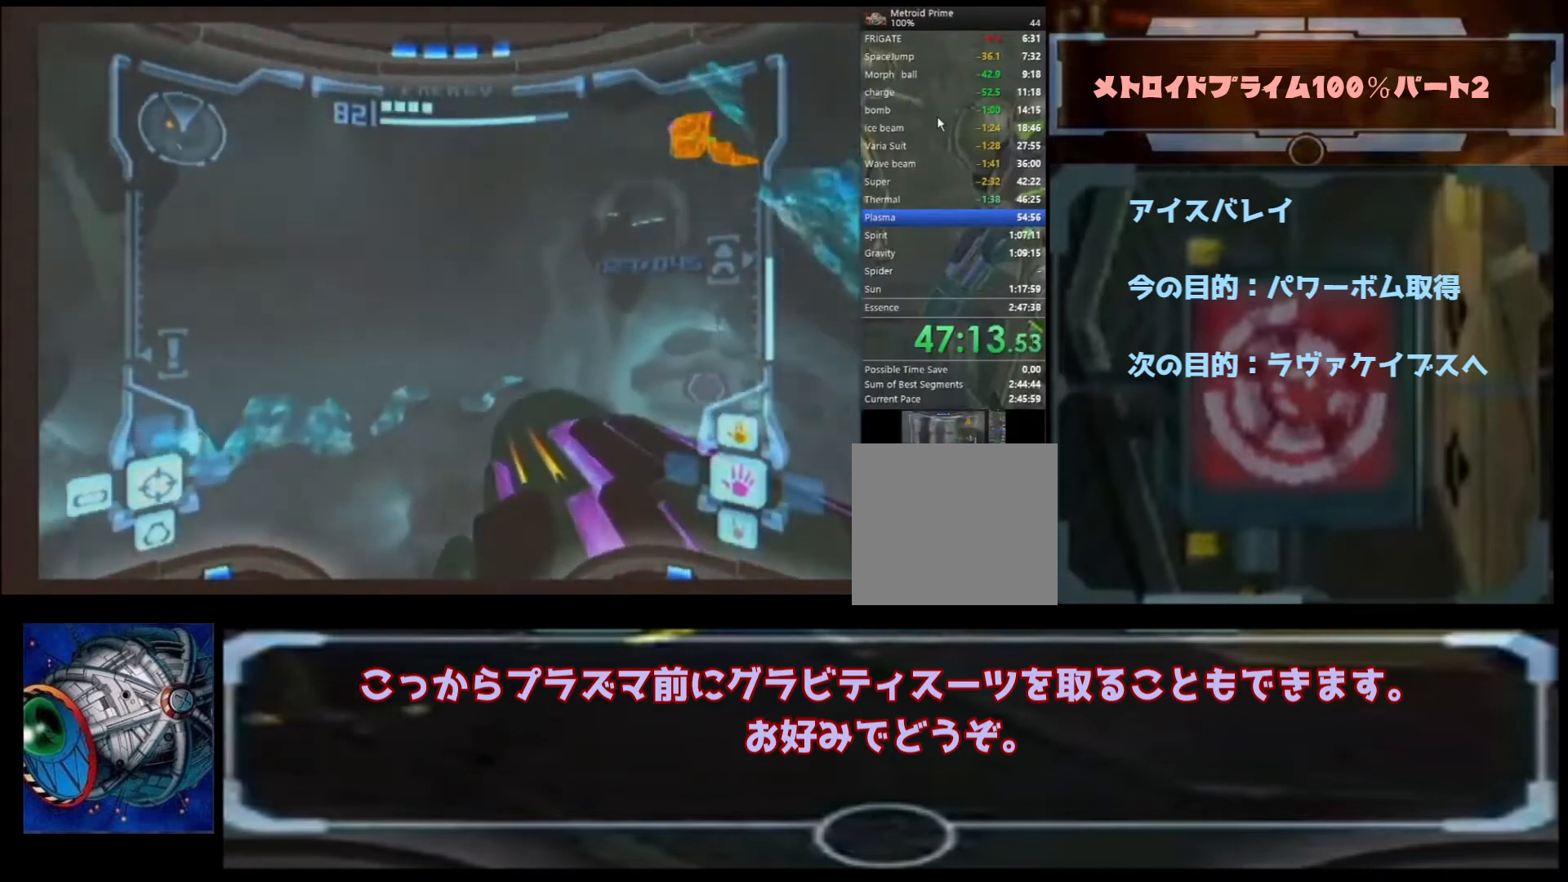
{"dt_ms": 500, "buttons": [], "left_stick": "up-left", "right_stick": "center", "events": [[100, "left_stick", "up-left"], [333, "B", "up"], [367, "B", "down"], [433, "B", "up"]]}
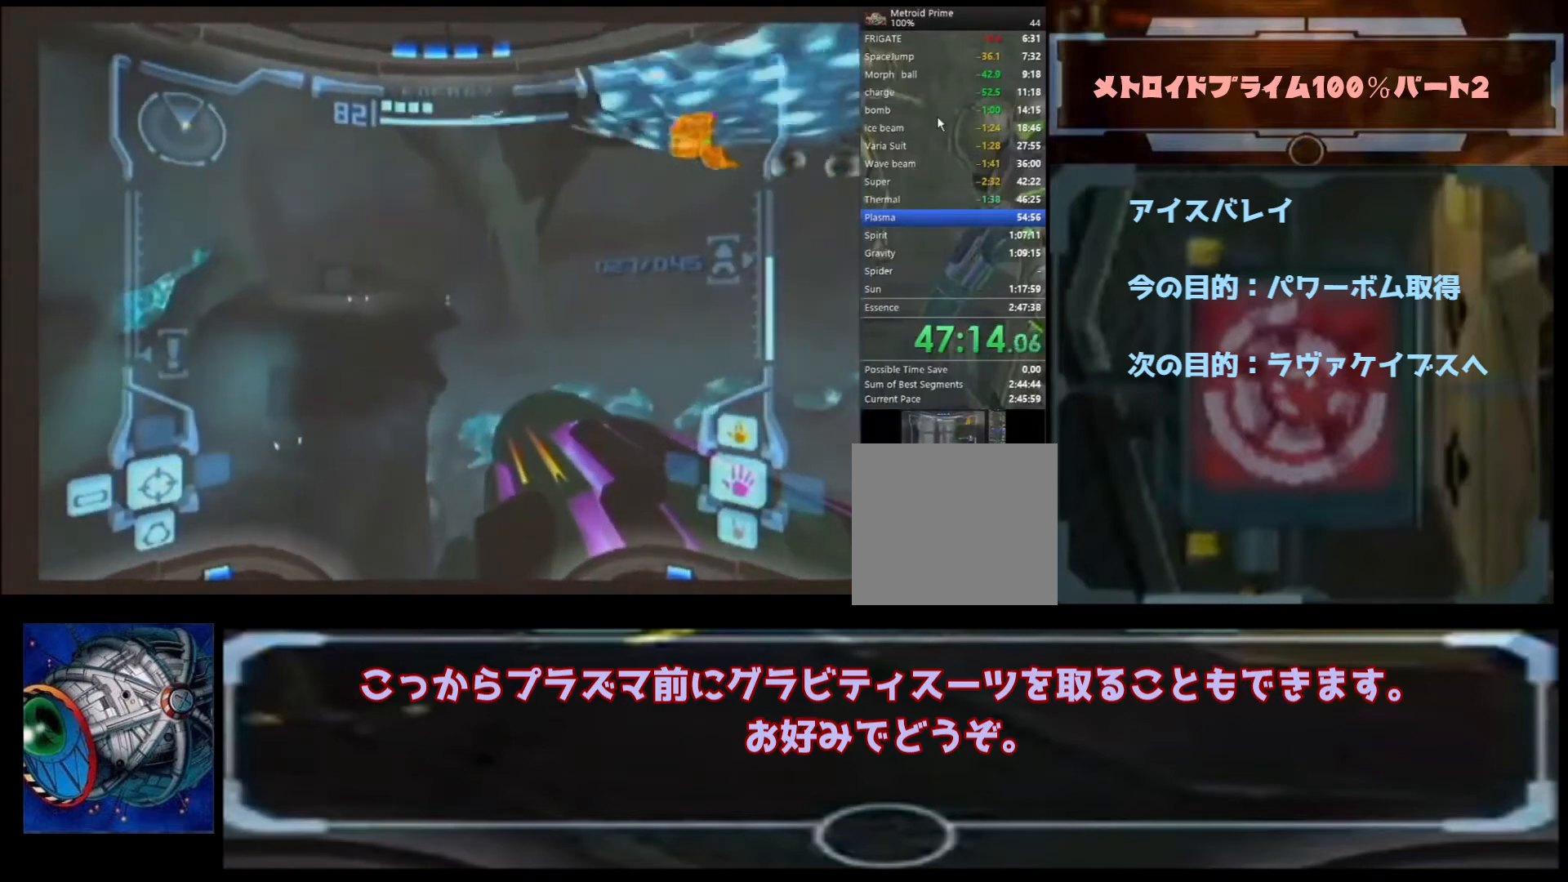
{"dt_ms": 500, "buttons": [], "left_stick": "up", "right_stick": "center", "events": [[67, "B", "down"], [167, "B", "up"], [433, "left_stick", "up"]]}
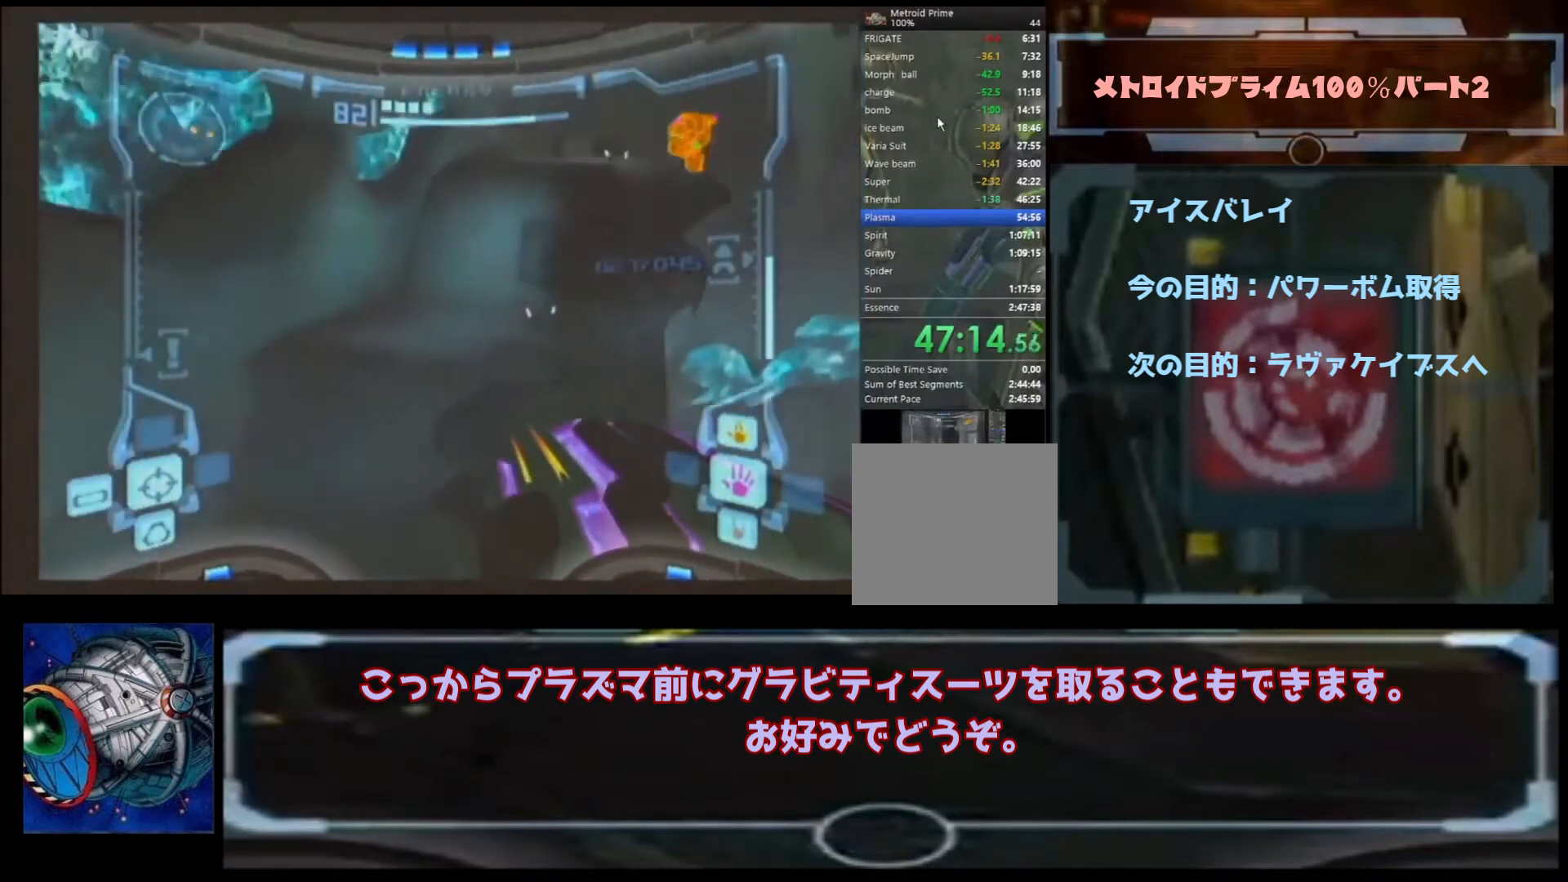
{"dt_ms": 500, "buttons": [], "left_stick": "right", "right_stick": "center", "events": [[67, "left_stick", "up-right"], [400, "left_stick", "right"]]}
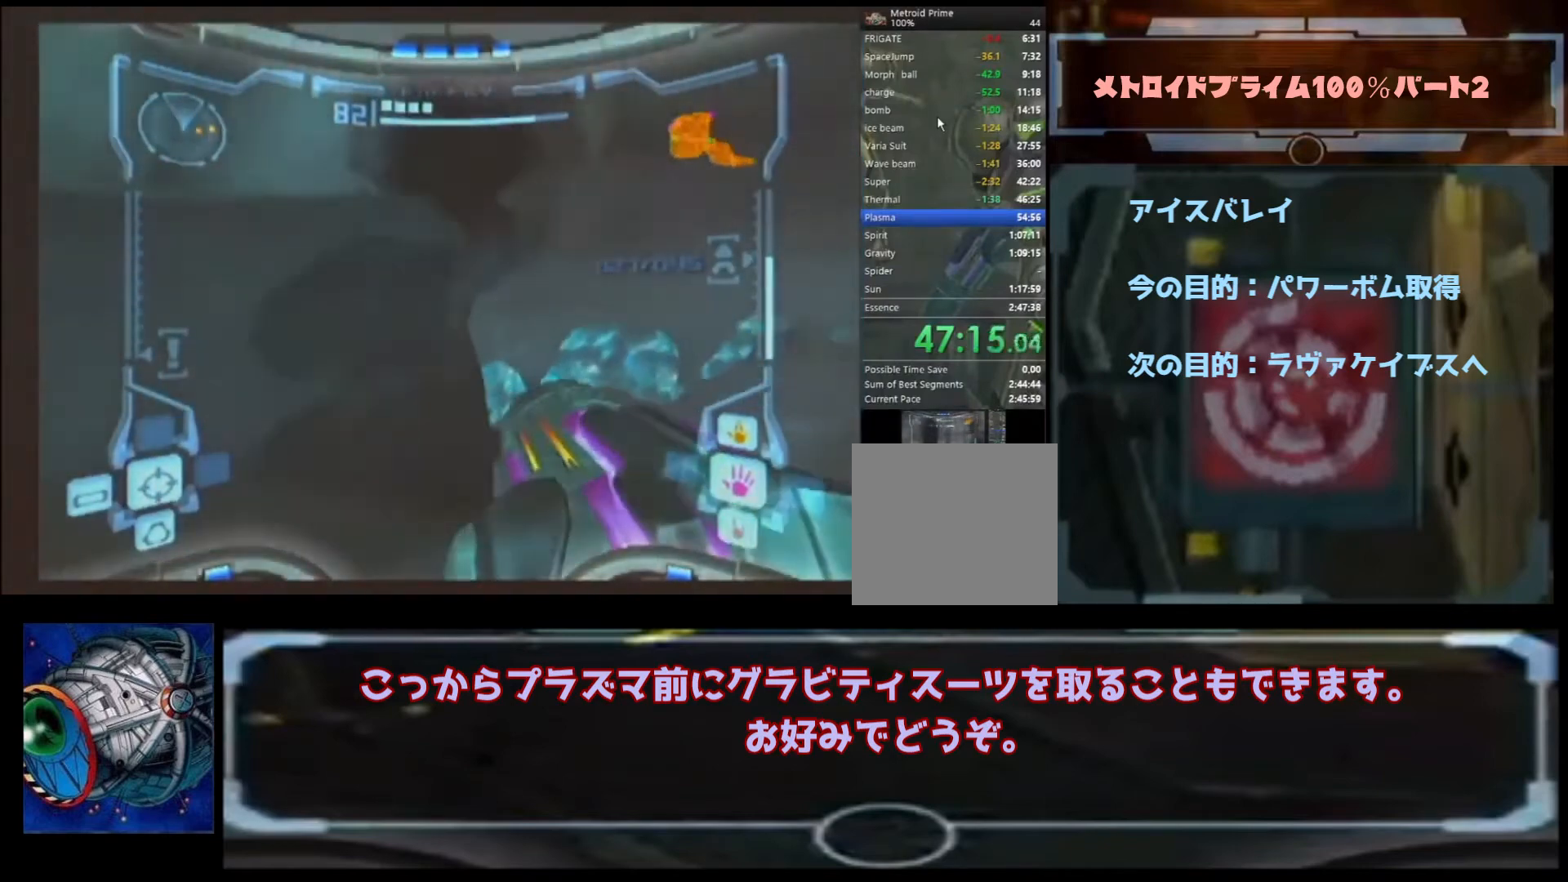
{"dt_ms": 500, "buttons": [], "left_stick": "up-left", "right_stick": "center", "events": [[33, "left_stick", "center"], [133, "left_stick", "up-left"], [200, "B", "down"], [367, "B", "up"]]}
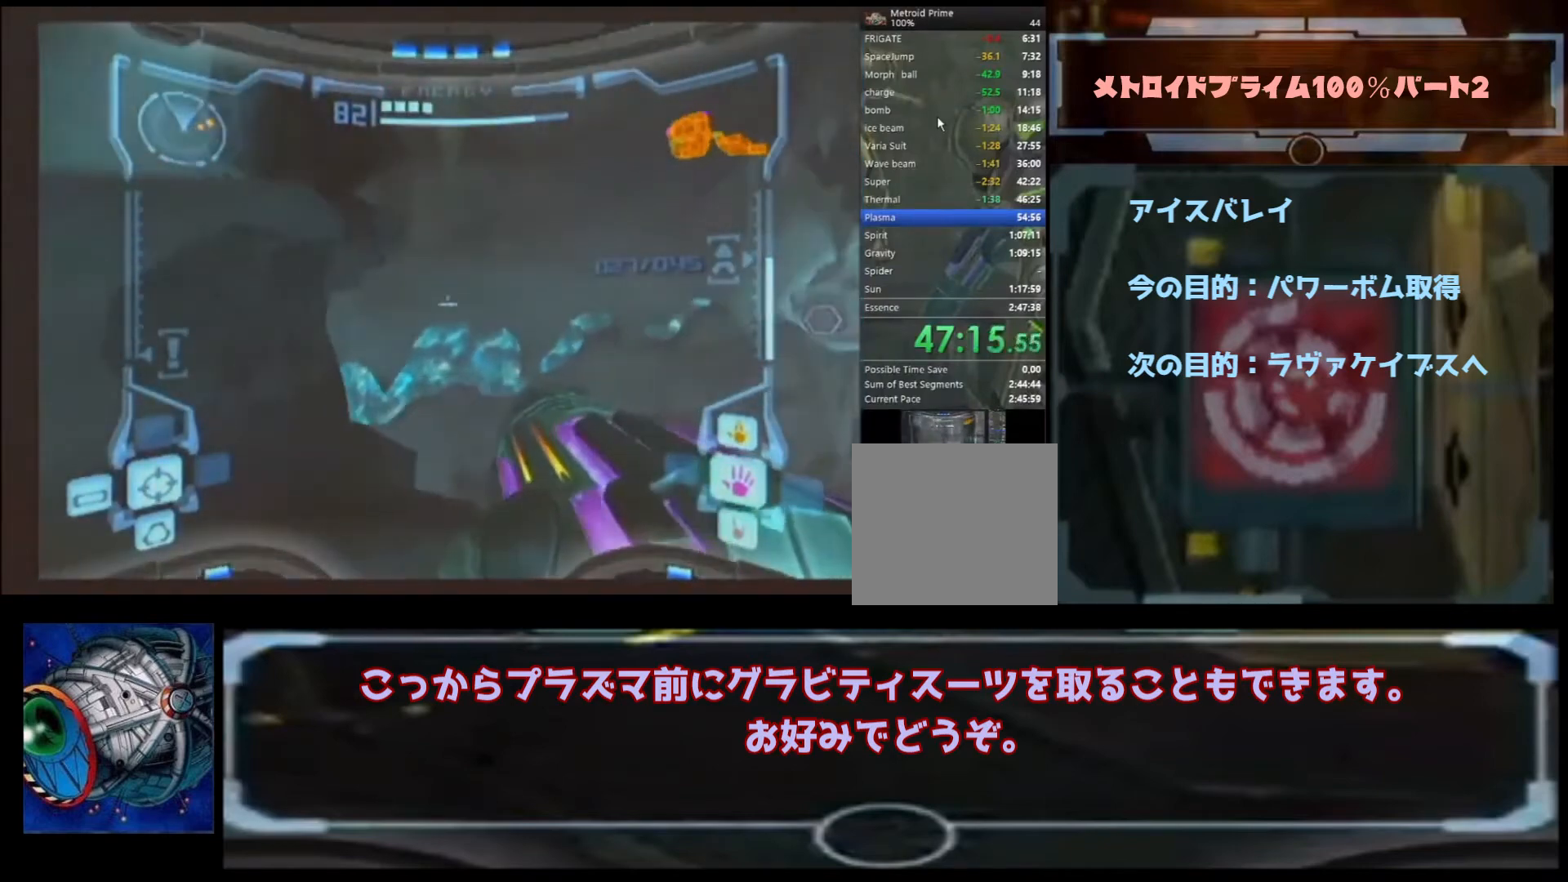
{"dt_ms": 500, "buttons": [], "left_stick": "up-left", "right_stick": "center", "events": [[200, "B", "down"], [333, "B", "up"], [367, "B", "down"], [400, "B", "up"]]}
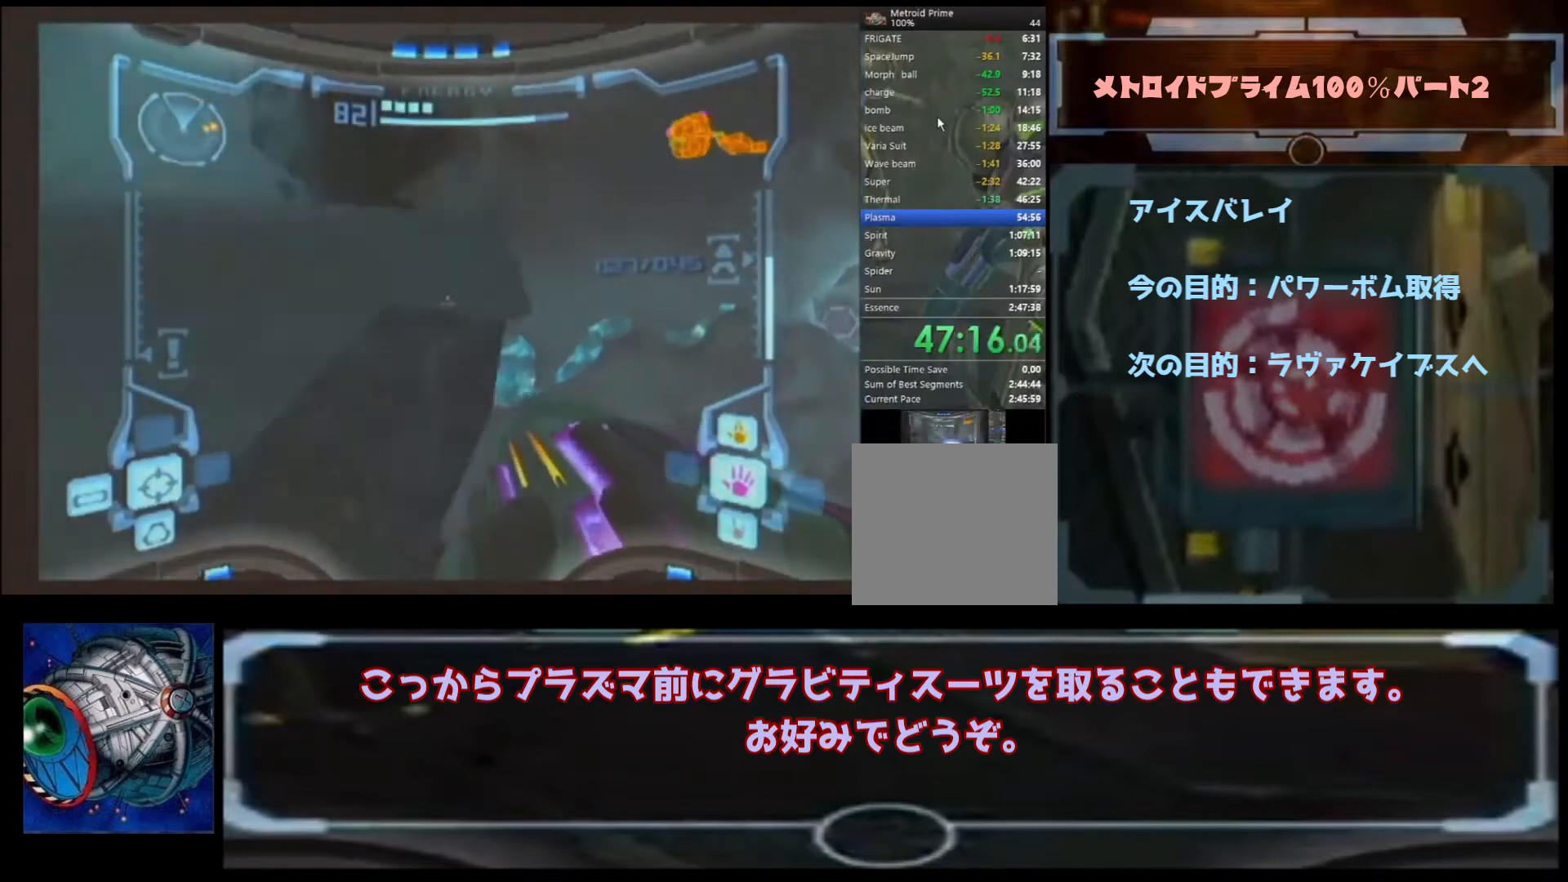
{"dt_ms": 500, "buttons": [], "left_stick": "up-left", "right_stick": "center", "events": [[67, "B", "down"], [200, "B", "up"]]}
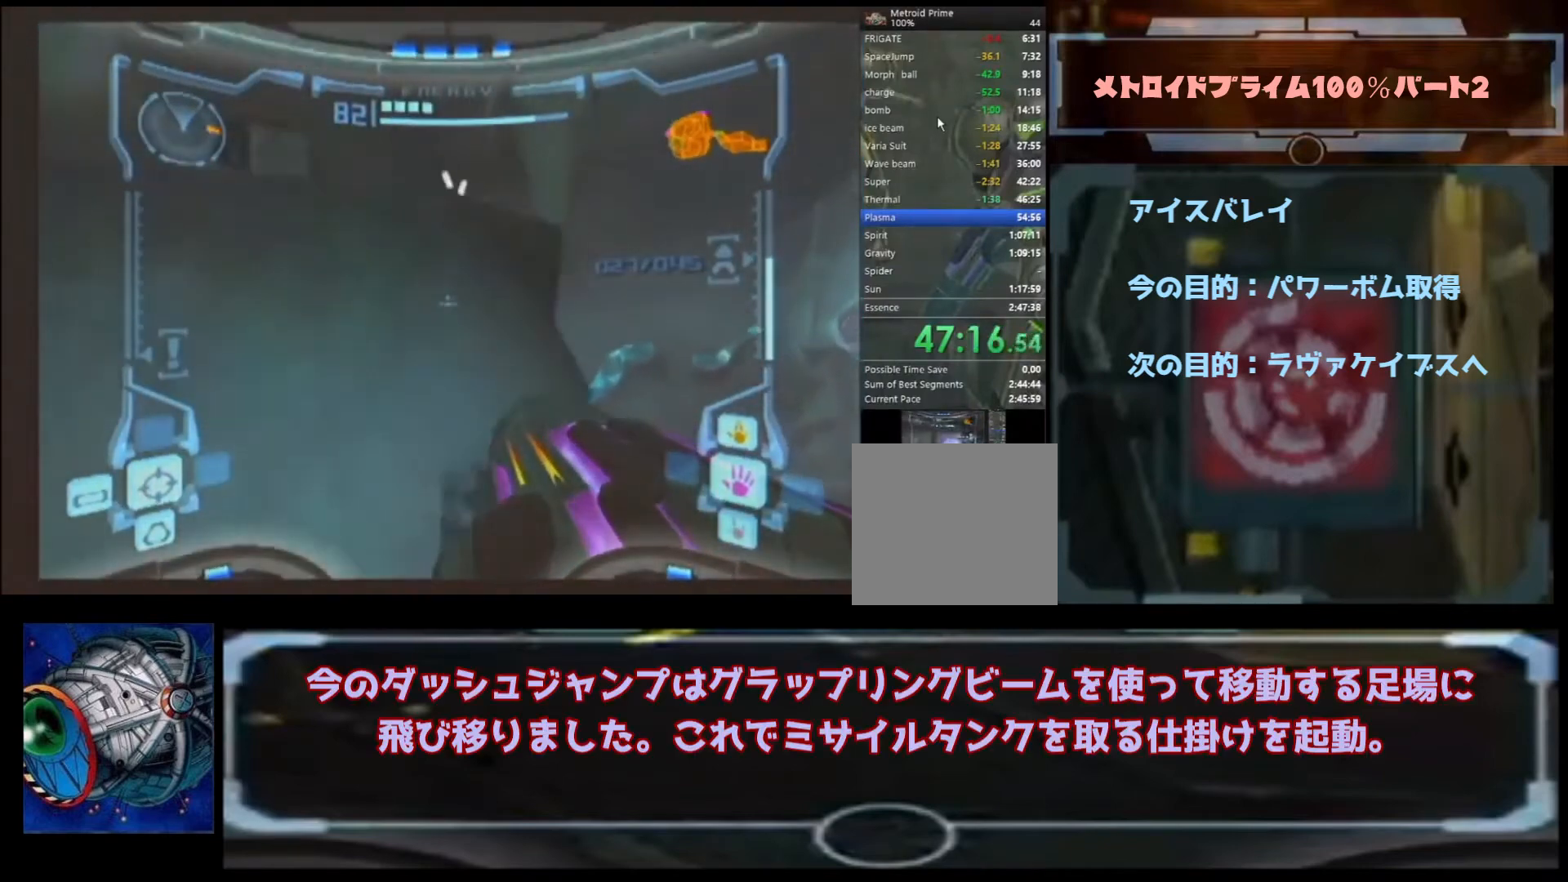
{"dt_ms": 500, "buttons": [], "left_stick": "right", "right_stick": "center", "events": [[200, "left_stick", "up-right"], [267, "left_stick", "right"]]}
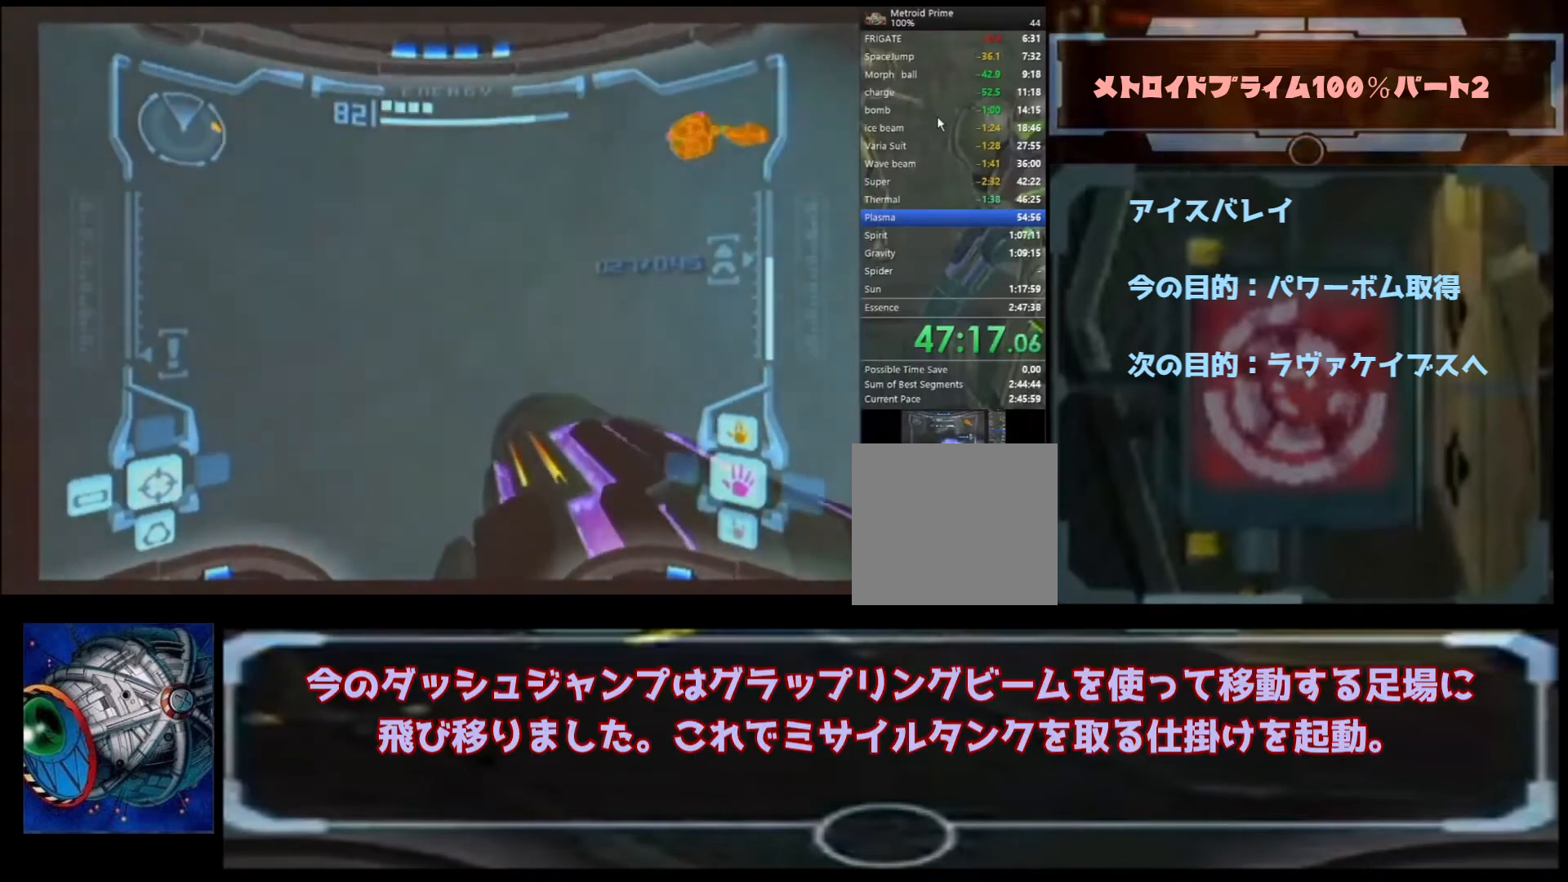
{"dt_ms": 500, "buttons": [], "left_stick": "down-right", "right_stick": "center", "events": [[433, "left_stick", "down-right"]]}
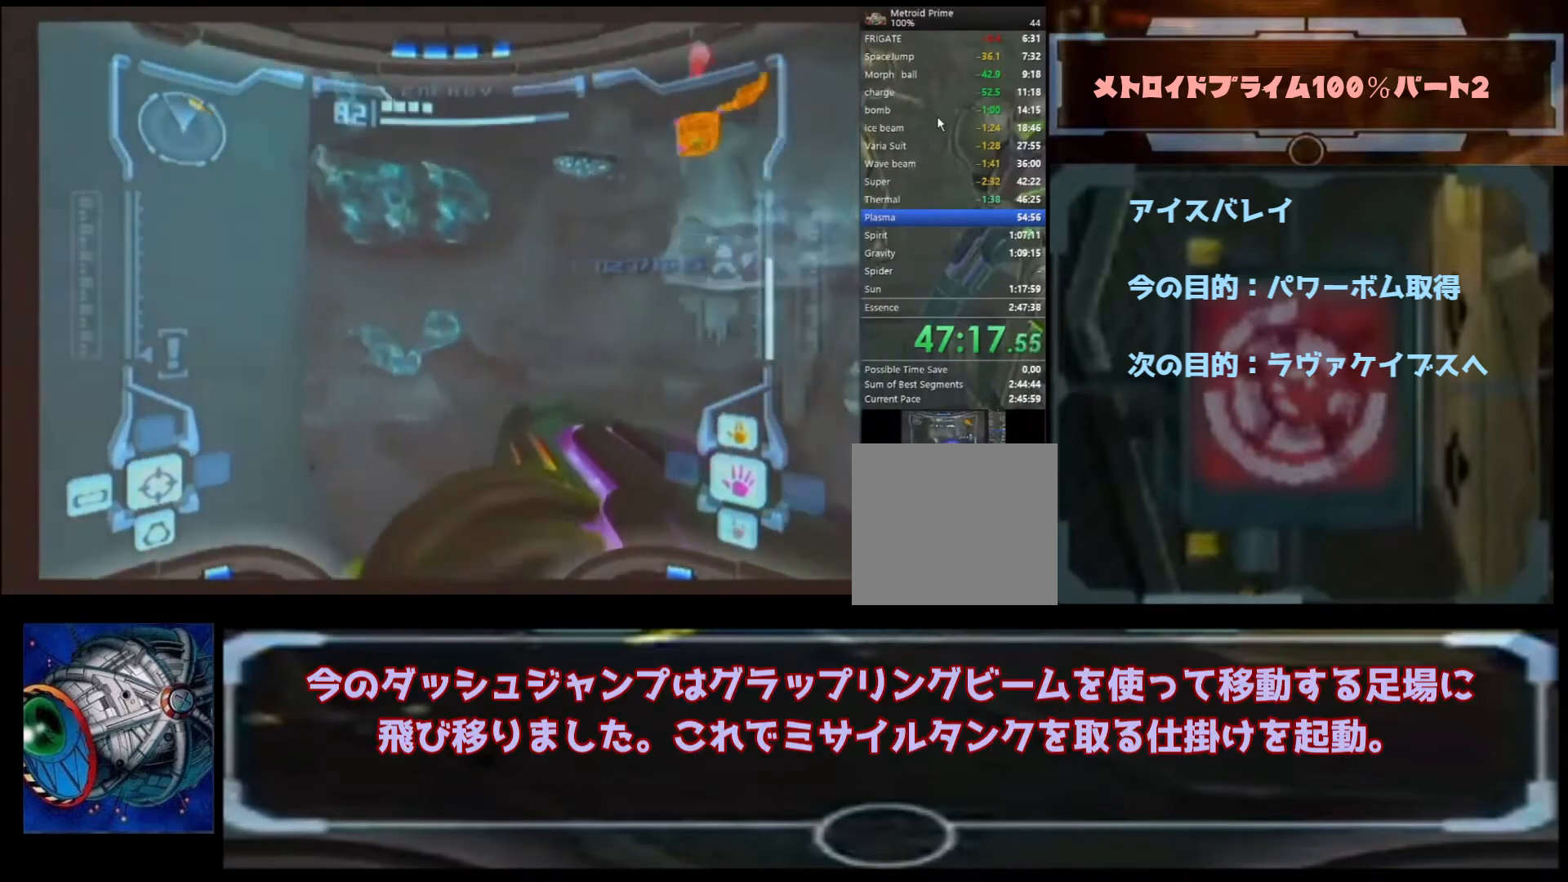
{"dt_ms": 500, "buttons": [], "left_stick": "down", "right_stick": "center", "events": [[333, "left_stick", "down"]]}
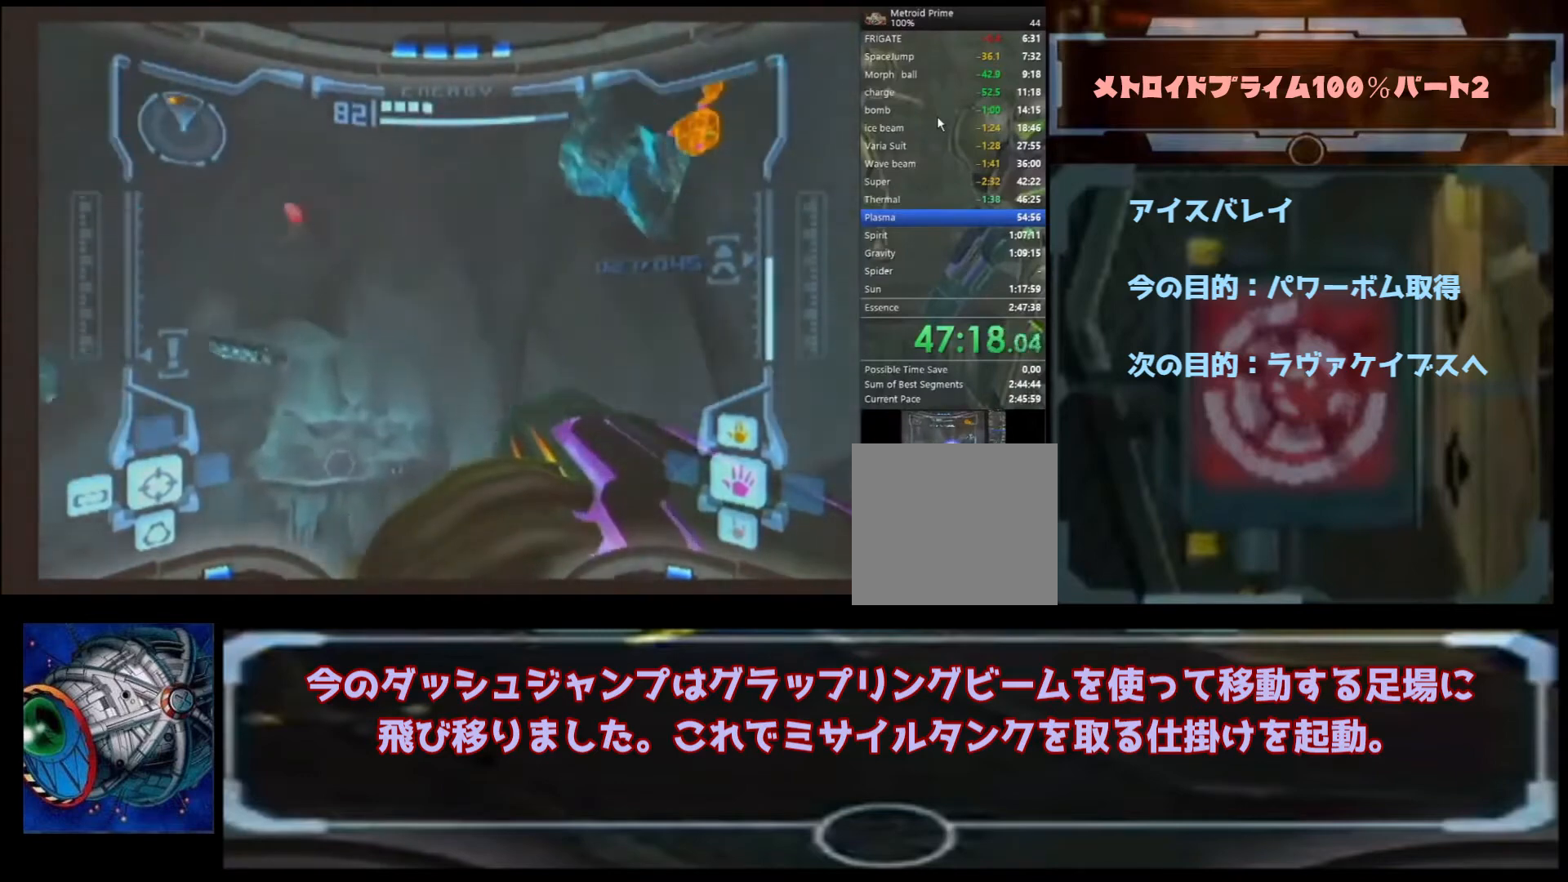
{"dt_ms": 500, "buttons": ["A"], "left_stick": "center", "right_stick": "center", "events": [[33, "L1", "down"], [233, "left_stick", "down-right"], [367, "Y", "down"], [400, "left_stick", "center"], [467, "Y", "up"], [500, "A", "down"], [500, "L1", "up"]]}
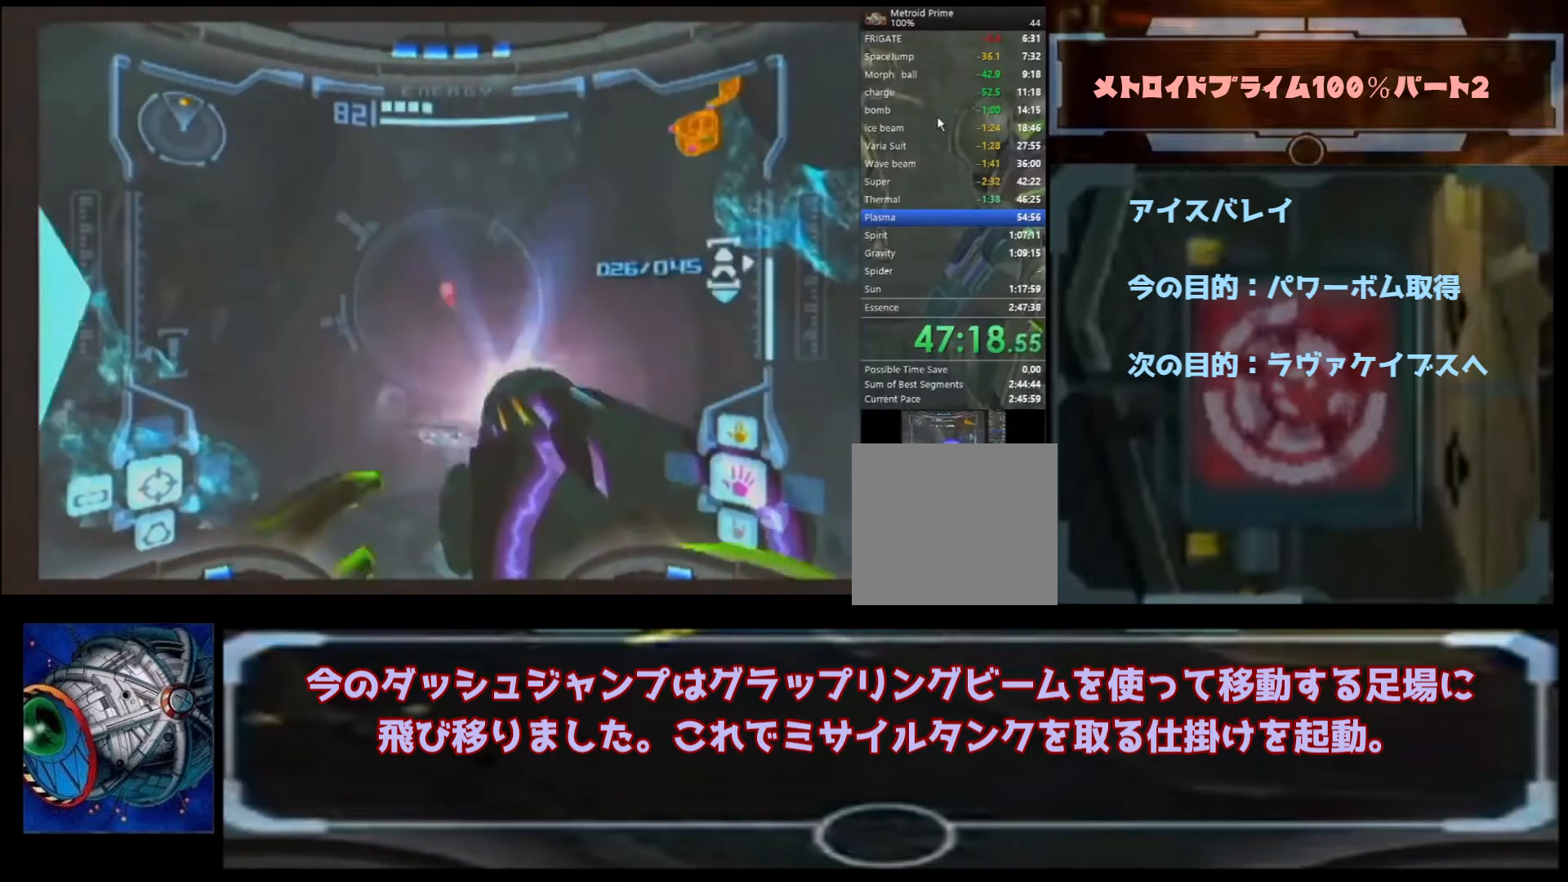
{"dt_ms": 500, "buttons": [], "left_stick": "down-right", "right_stick": "center", "events": [[33, "left_stick", "right"], [100, "A", "up"], [100, "left_stick", "down-right"]]}
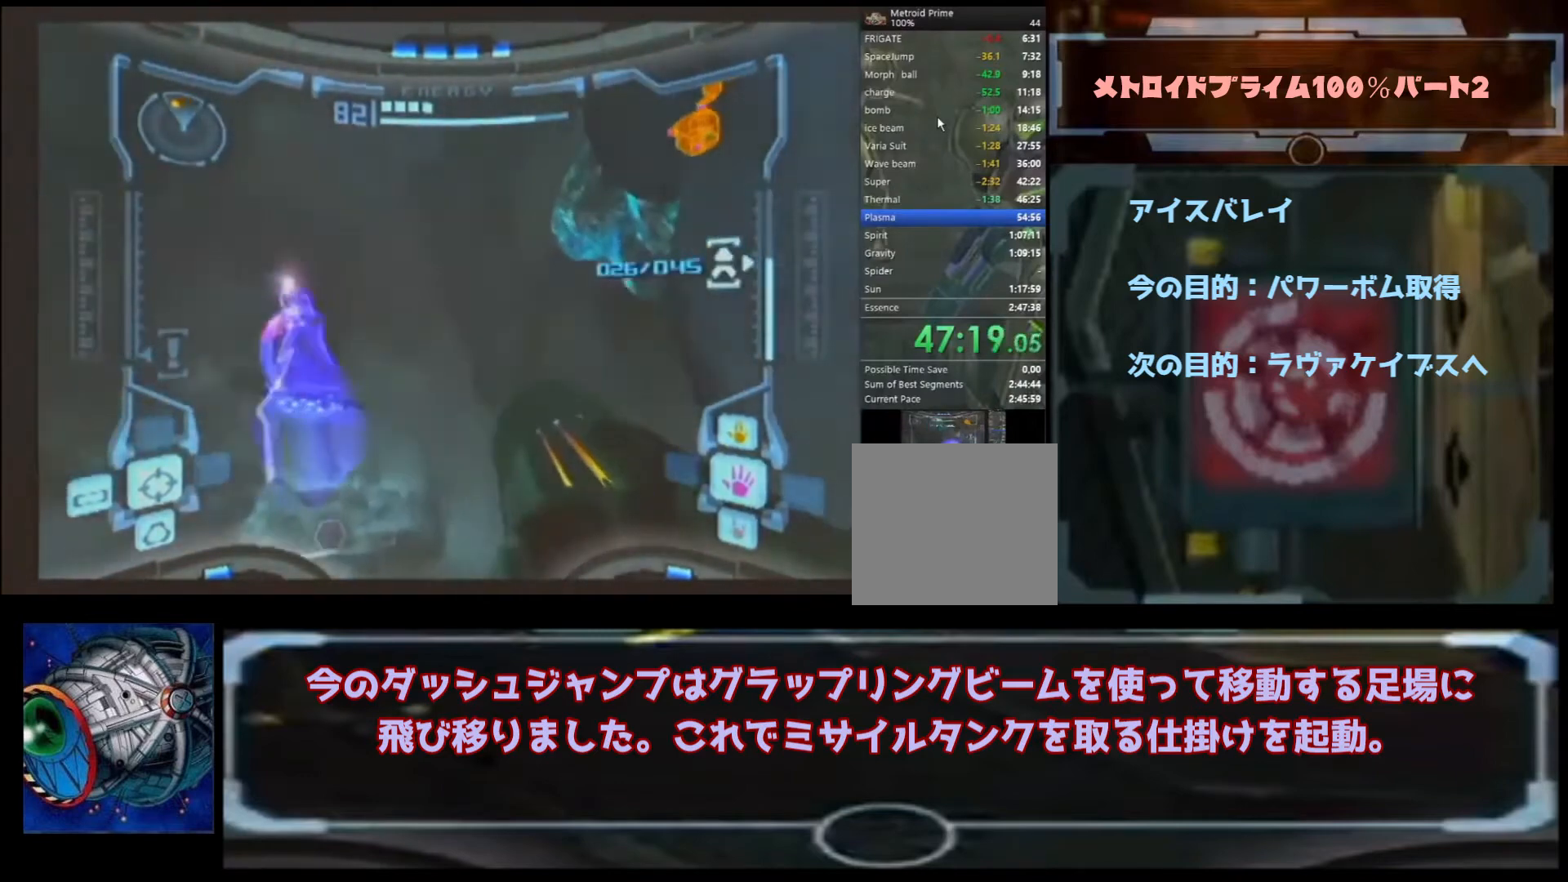
{"dt_ms": 500, "buttons": [], "left_stick": "down-left", "right_stick": "center", "events": [[67, "L1", "down"], [233, "left_stick", "down"], [333, "L1", "up"], [333, "left_stick", "down-left"]]}
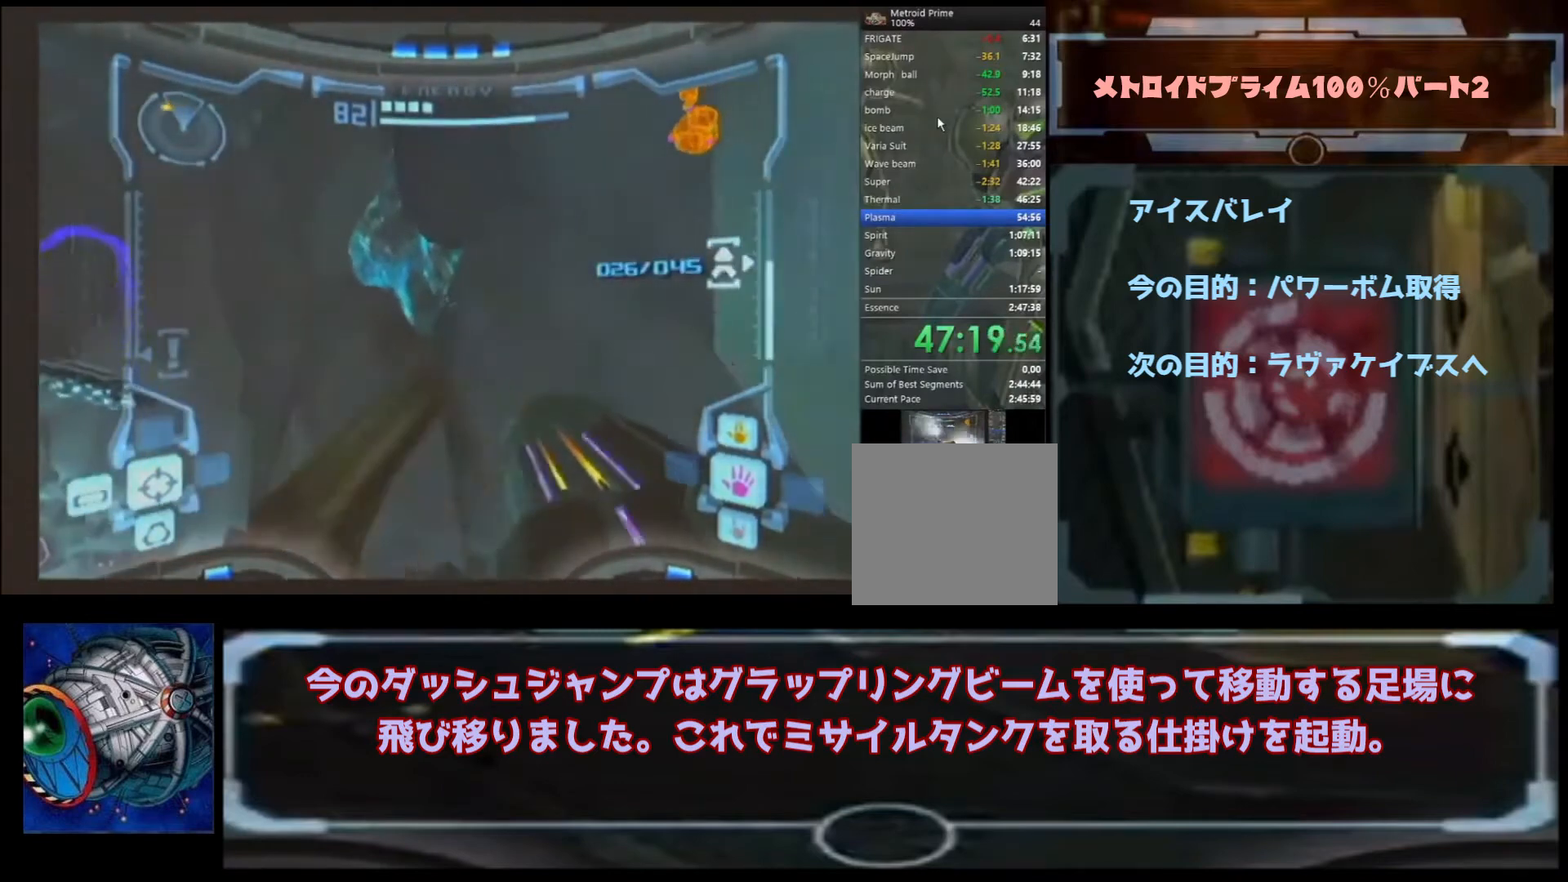
{"dt_ms": 500, "buttons": [], "left_stick": "down", "right_stick": "center", "events": [[367, "left_stick", "down"]]}
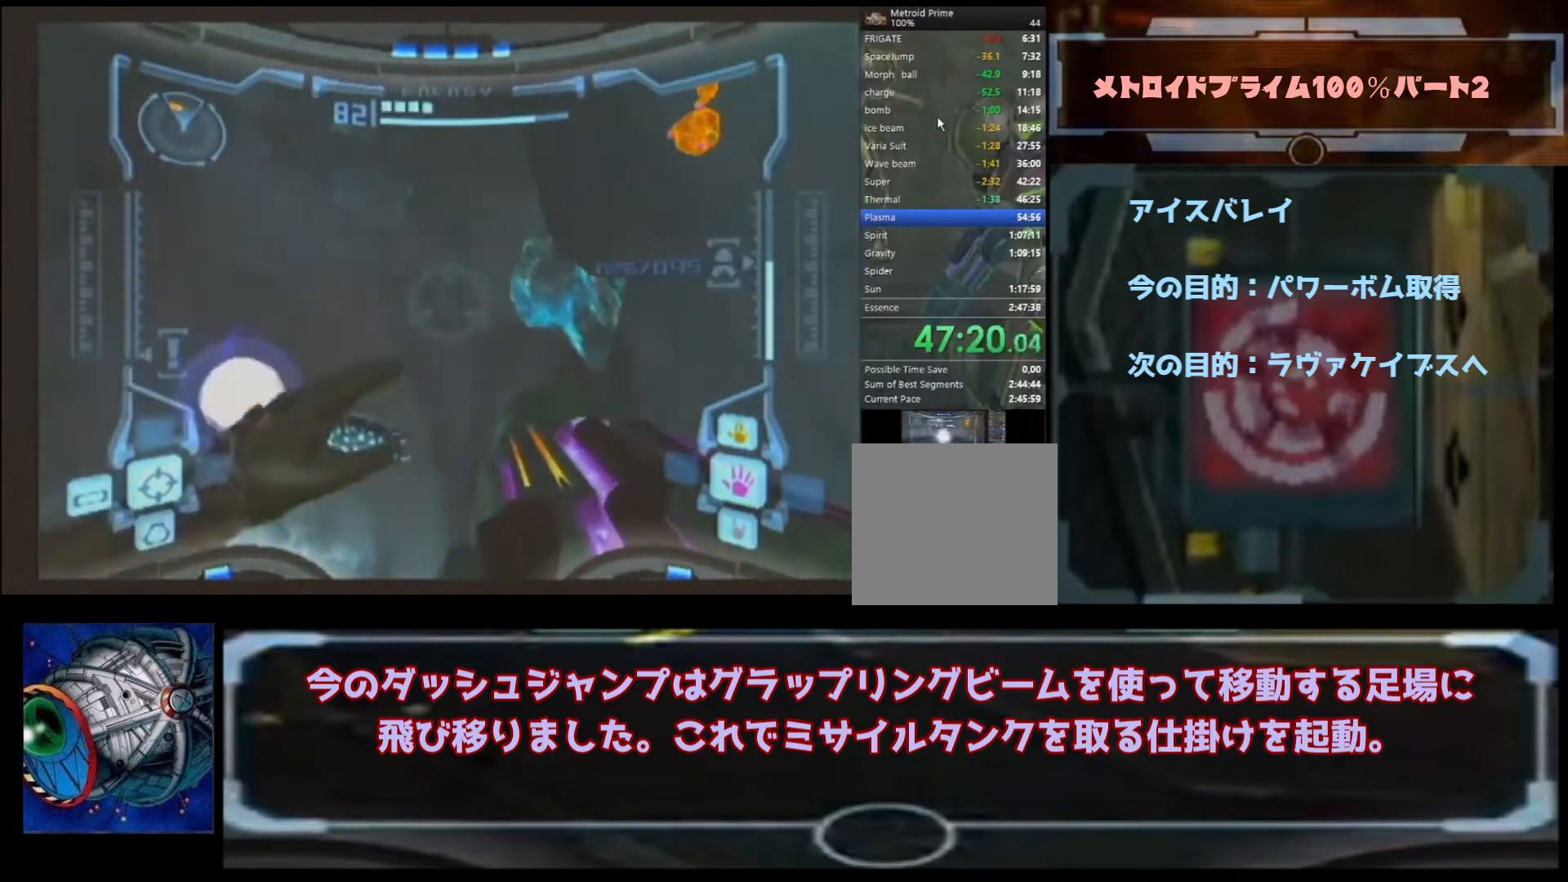
{"dt_ms": 500, "buttons": [], "left_stick": "right", "right_stick": "center", "events": [[133, "L1", "down"], [400, "L1", "up"], [400, "left_stick", "down-right"], [500, "left_stick", "right"]]}
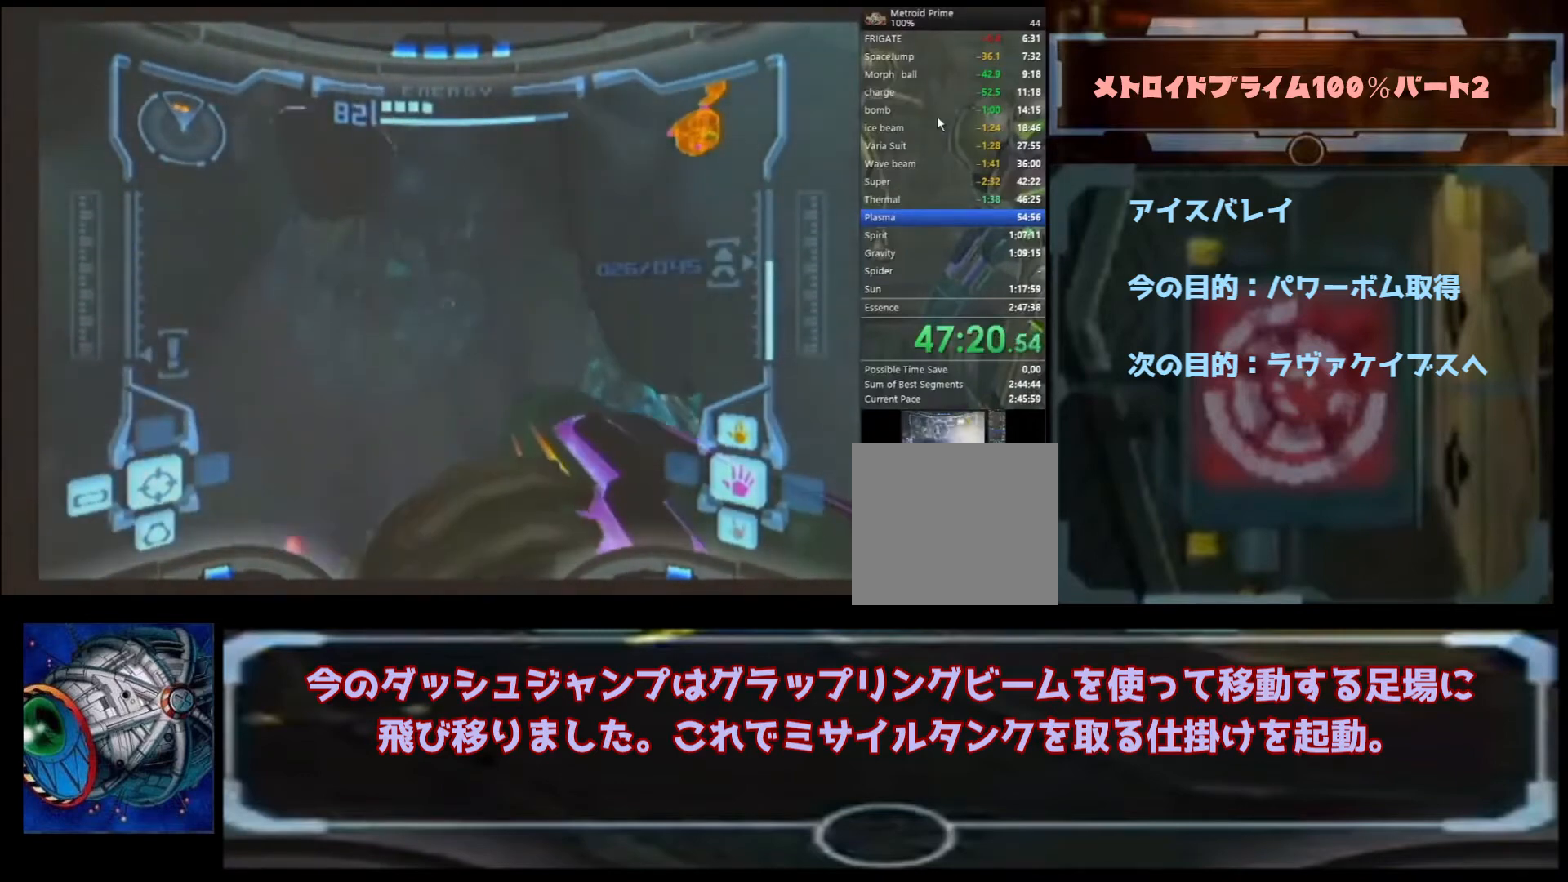
{"dt_ms": 500, "buttons": ["L1"], "left_stick": "left", "right_stick": "center", "events": [[33, "left_stick", "up-right"], [100, "left_stick", "up"], [167, "B", "down"], [200, "L1", "down"], [233, "left_stick", "center"], [367, "left_stick", "down-left"], [467, "B", "up"], [467, "left_stick", "left"]]}
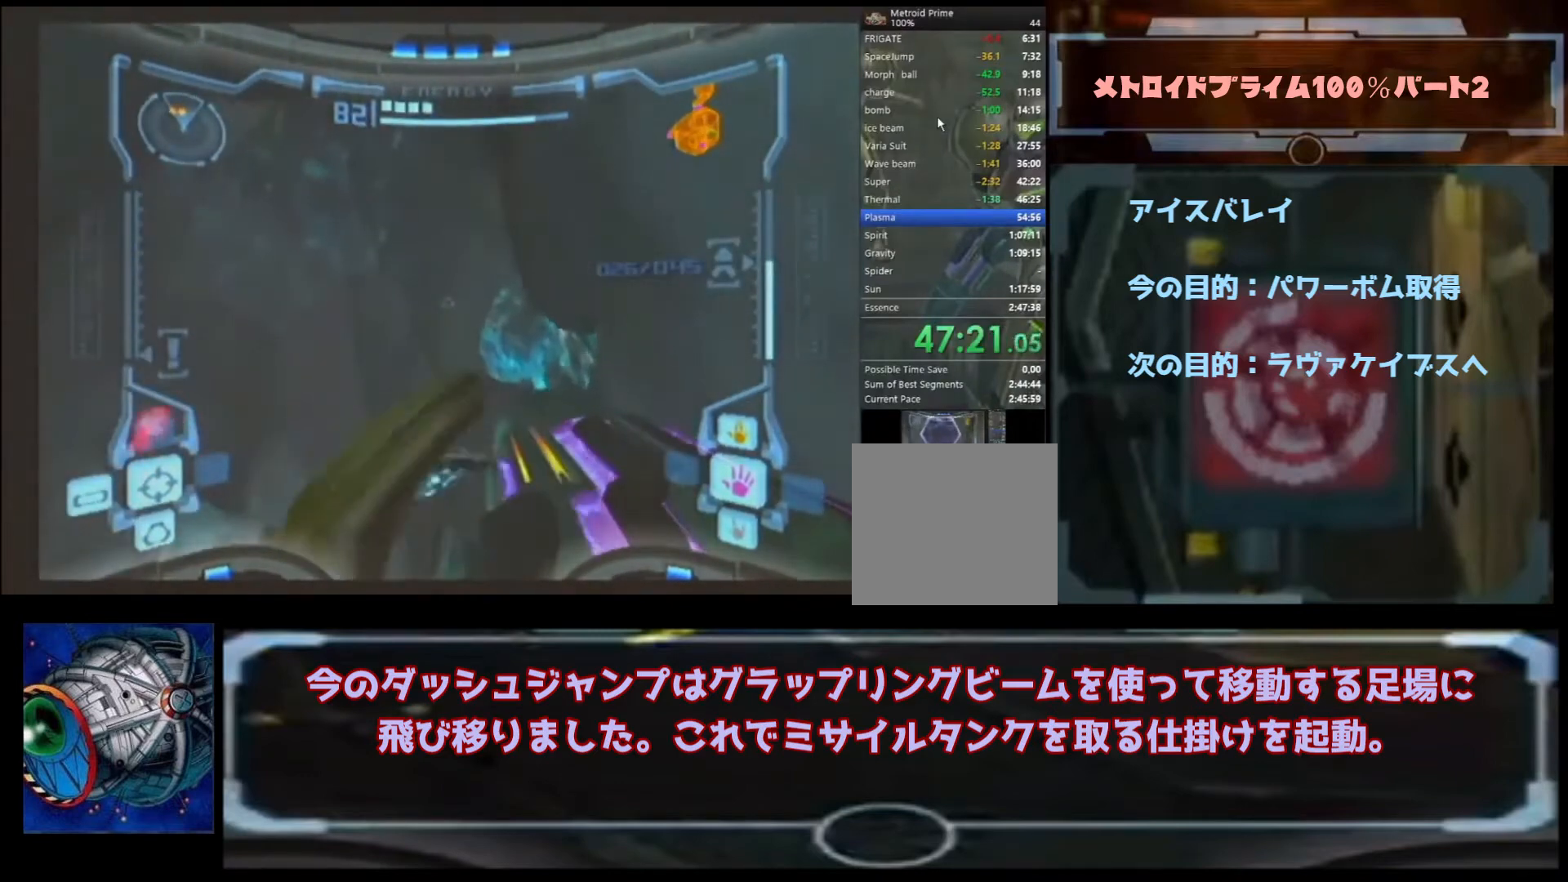
{"dt_ms": 500, "buttons": ["L1"], "left_stick": "down-left", "right_stick": "center", "events": [[200, "B", "down"], [233, "L1", "up"], [233, "left_stick", "down-left"], [300, "B", "up"], [300, "L1", "down"], [333, "left_stick", "left"], [433, "L1", "up"], [433, "left_stick", "down-left"], [500, "L1", "down"]]}
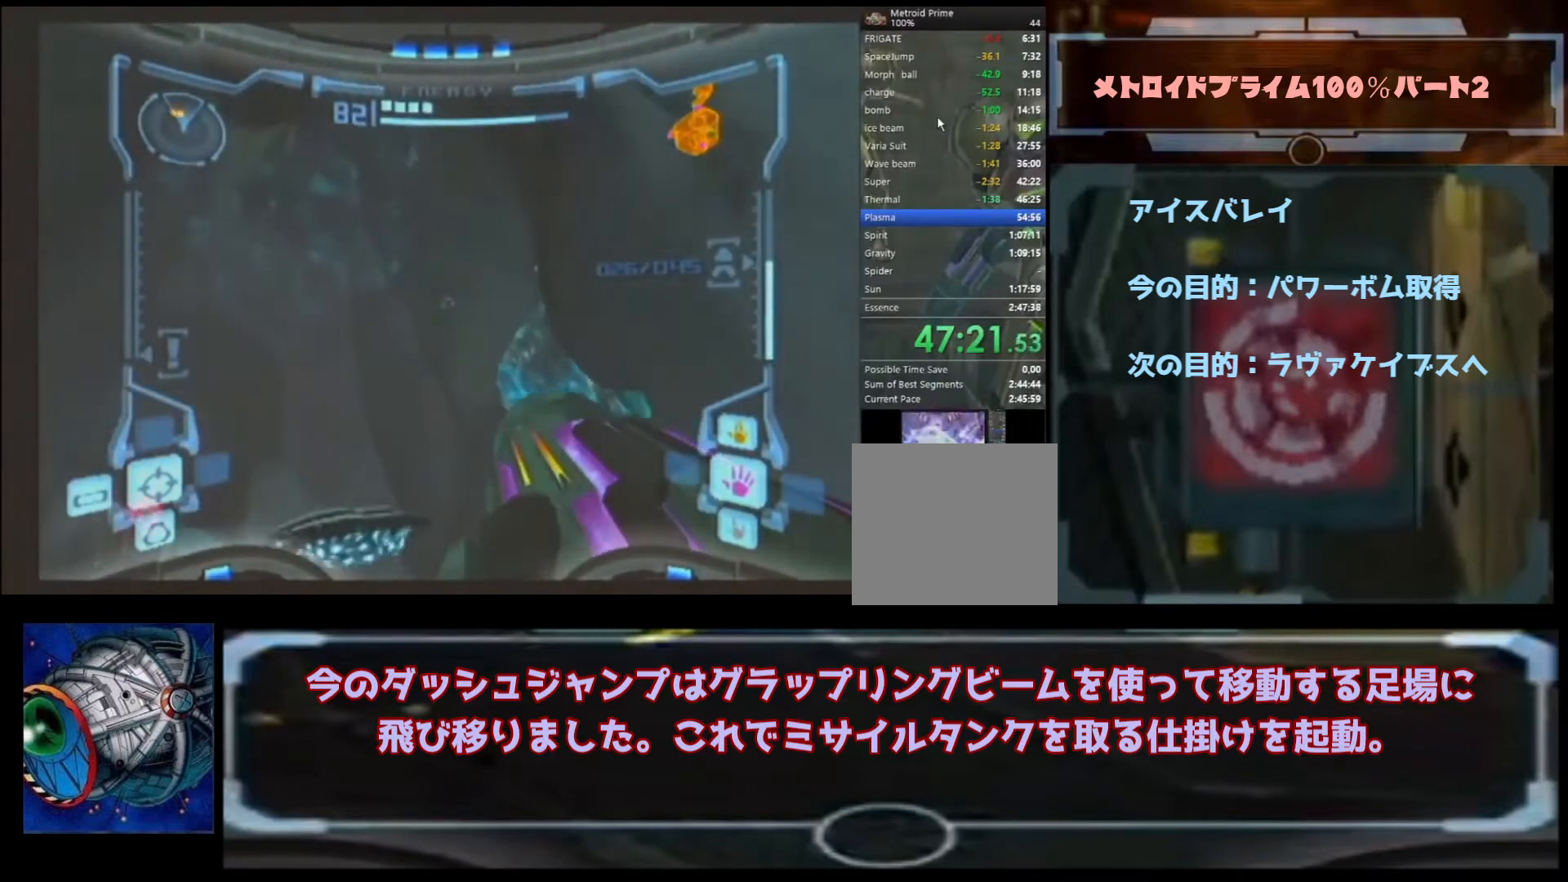
{"dt_ms": 500, "buttons": [], "left_stick": "down-left", "right_stick": "center", "events": [[133, "left_stick", "down"], [267, "L1", "up"], [267, "left_stick", "down-left"]]}
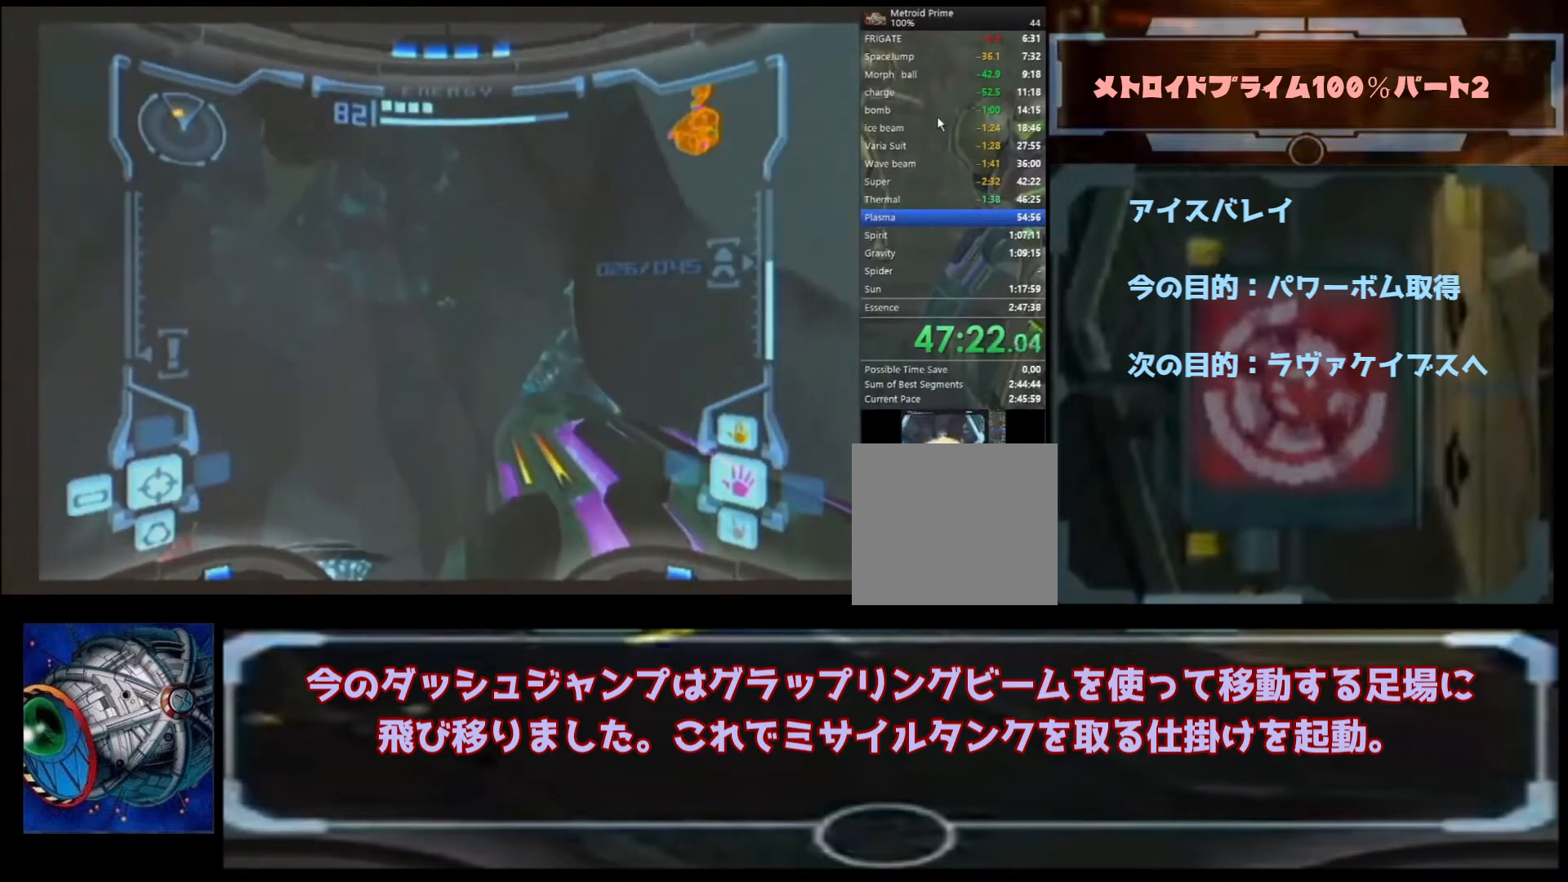
{"dt_ms": 500, "buttons": ["L1"], "left_stick": "down", "right_stick": "center", "events": [[33, "left_stick", "down"], [367, "L1", "down"]]}
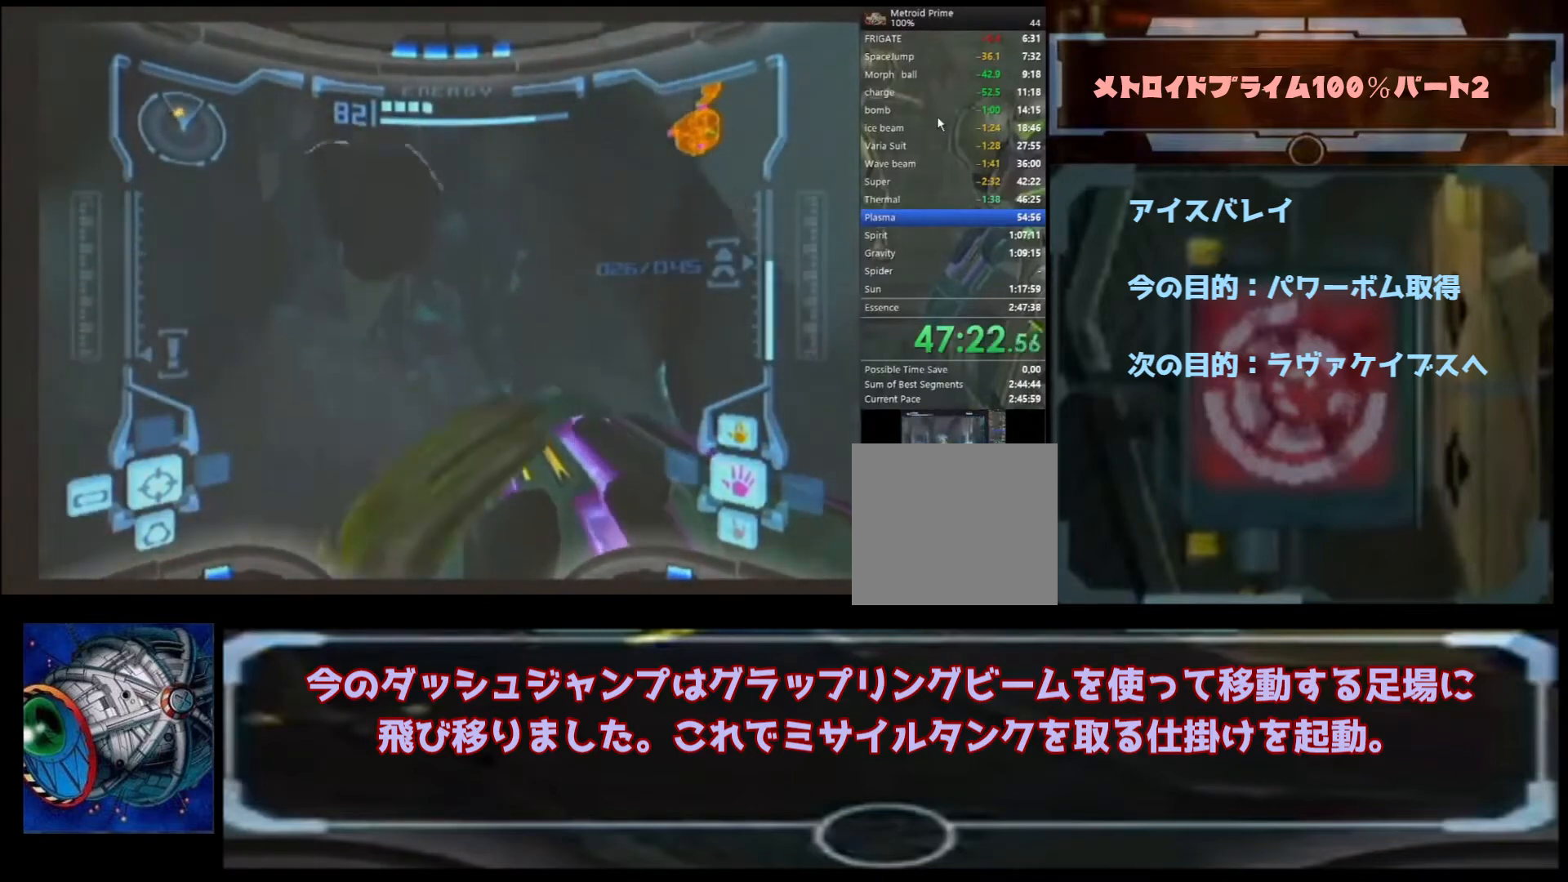
{"dt_ms": 500, "buttons": [], "left_stick": "up", "right_stick": "center", "events": [[133, "A", "down"], [133, "Y", "down"], [167, "L1", "up"], [167, "Y", "up"], [200, "left_stick", "center"], [267, "A", "up"], [400, "left_stick", "up"]]}
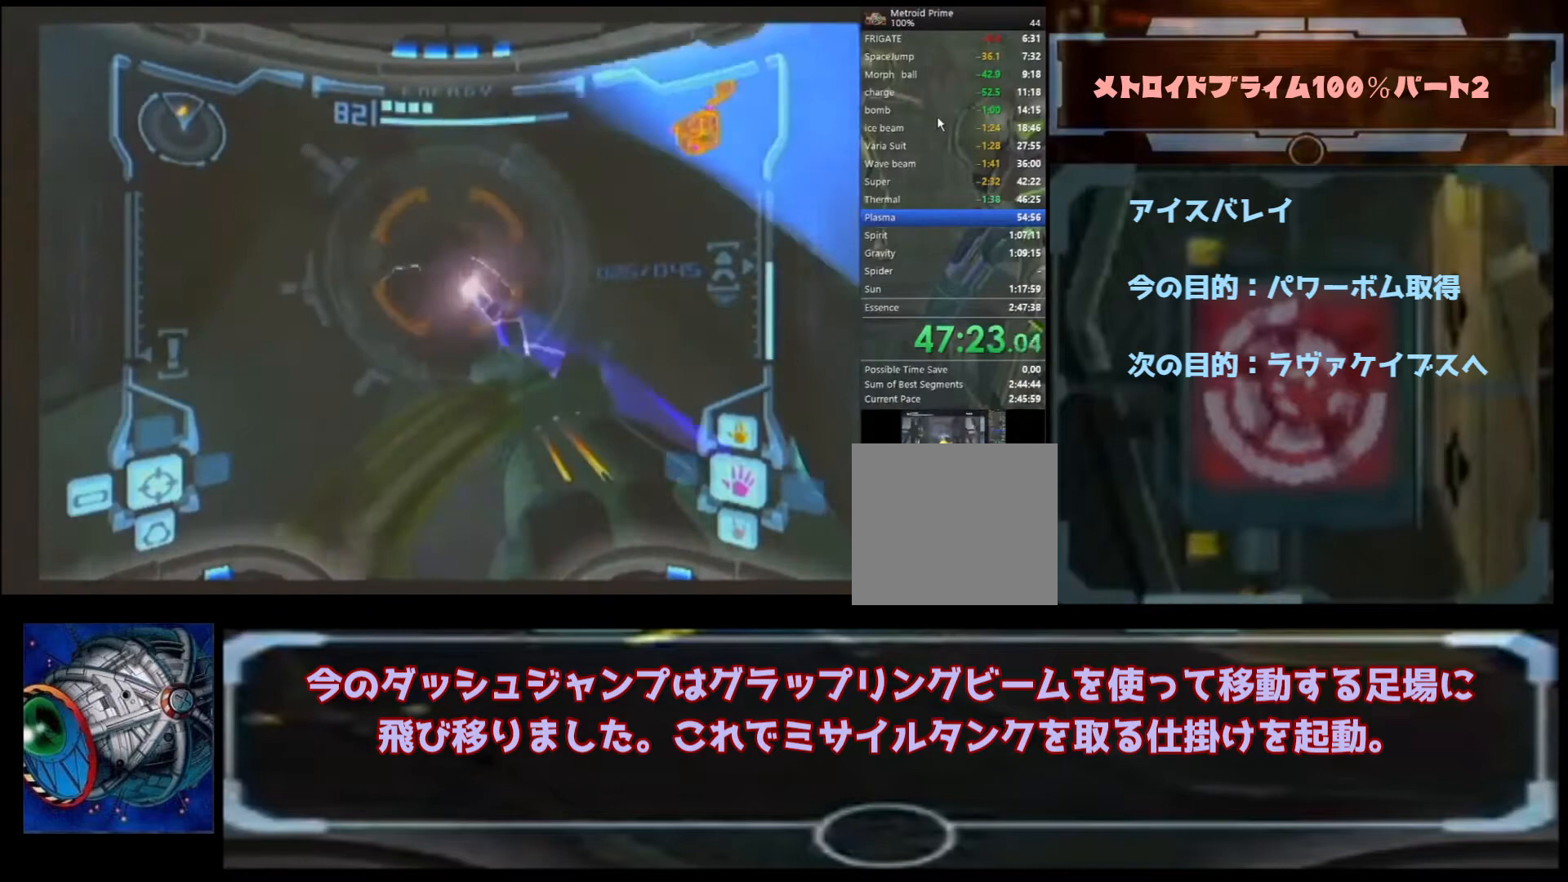
{"dt_ms": 500, "buttons": [], "left_stick": "up", "right_stick": "center", "events": []}
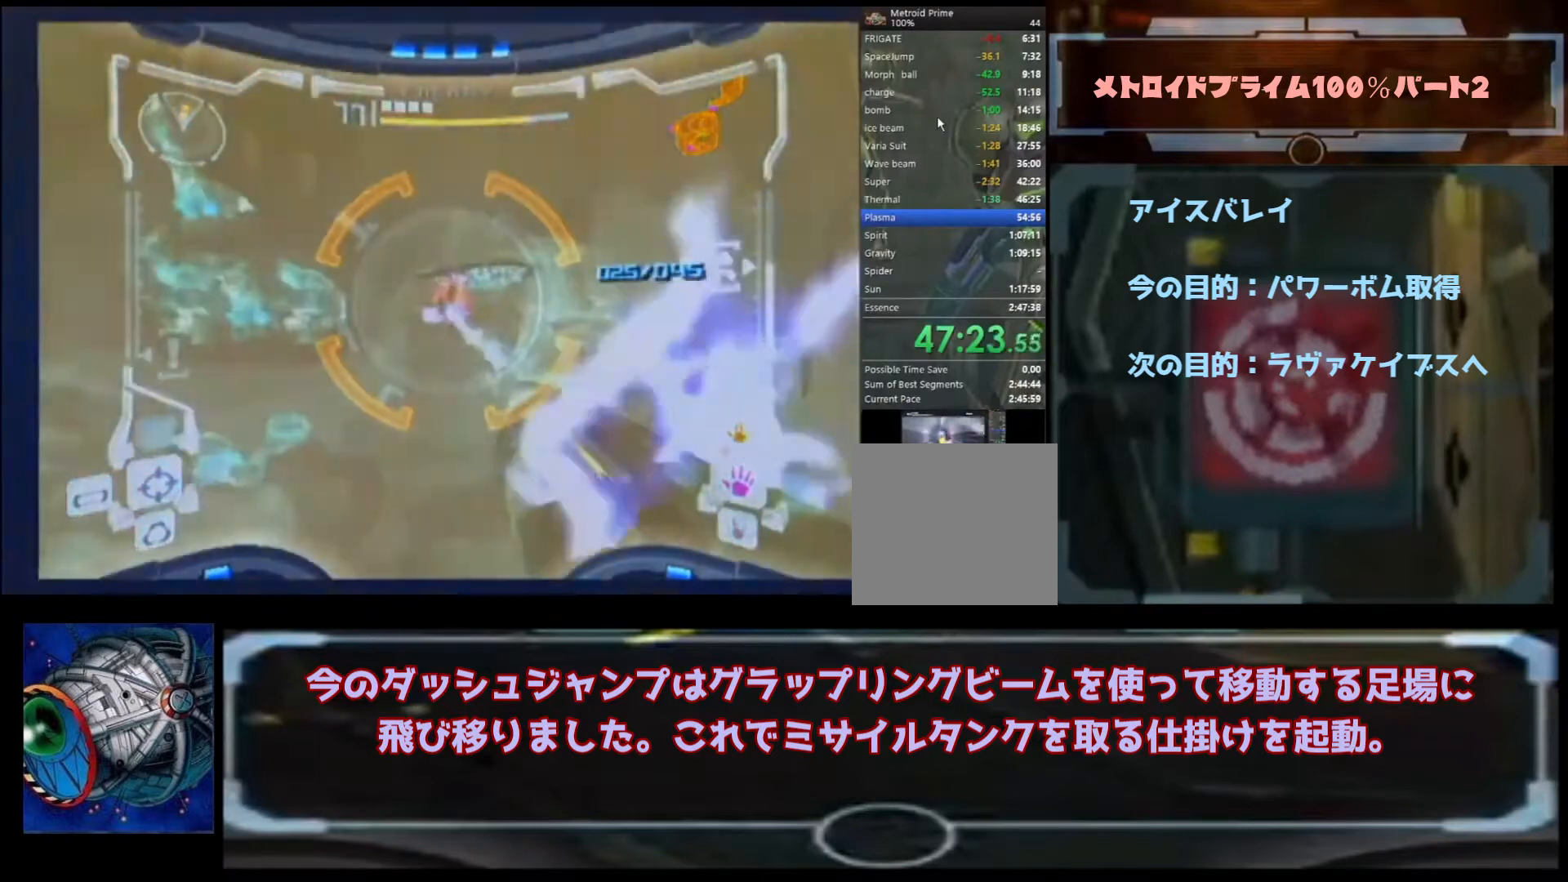
{"dt_ms": 500, "buttons": [], "left_stick": "center", "right_stick": "center", "events": [[100, "left_stick", "center"]]}